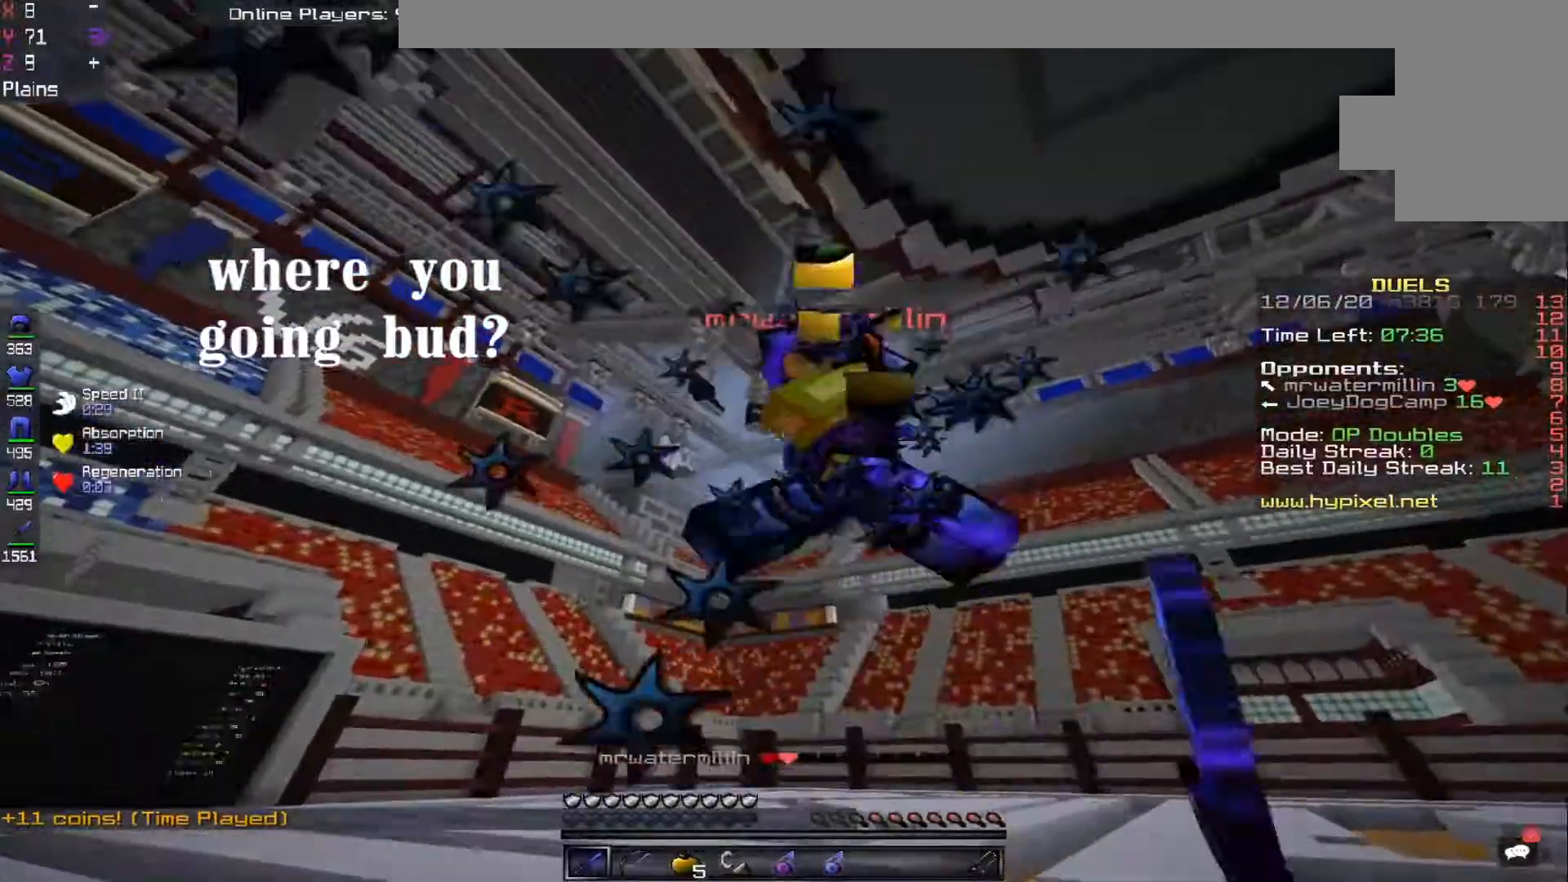
Gameplay with keyboard and mouse; each line is a JSON object with the keys and mouse buttons held at the frame after it. "events" lists presses ("down") and releases ("up") of "a", "d", "s", "space", "w", "mouse_left" and "mouse_right" between this image and that frame as [ms after this image, input, new state], when the widget could be followed in between. "mouse_left", "mouse_right" = the "left", "right" buttons of the "mouse" list. No other keys are recorded. Fast repeated clicks can show as one long hold. Mouse movement is not recorded.
{"keys": ["w"], "mouse": ["left"], "events": []}
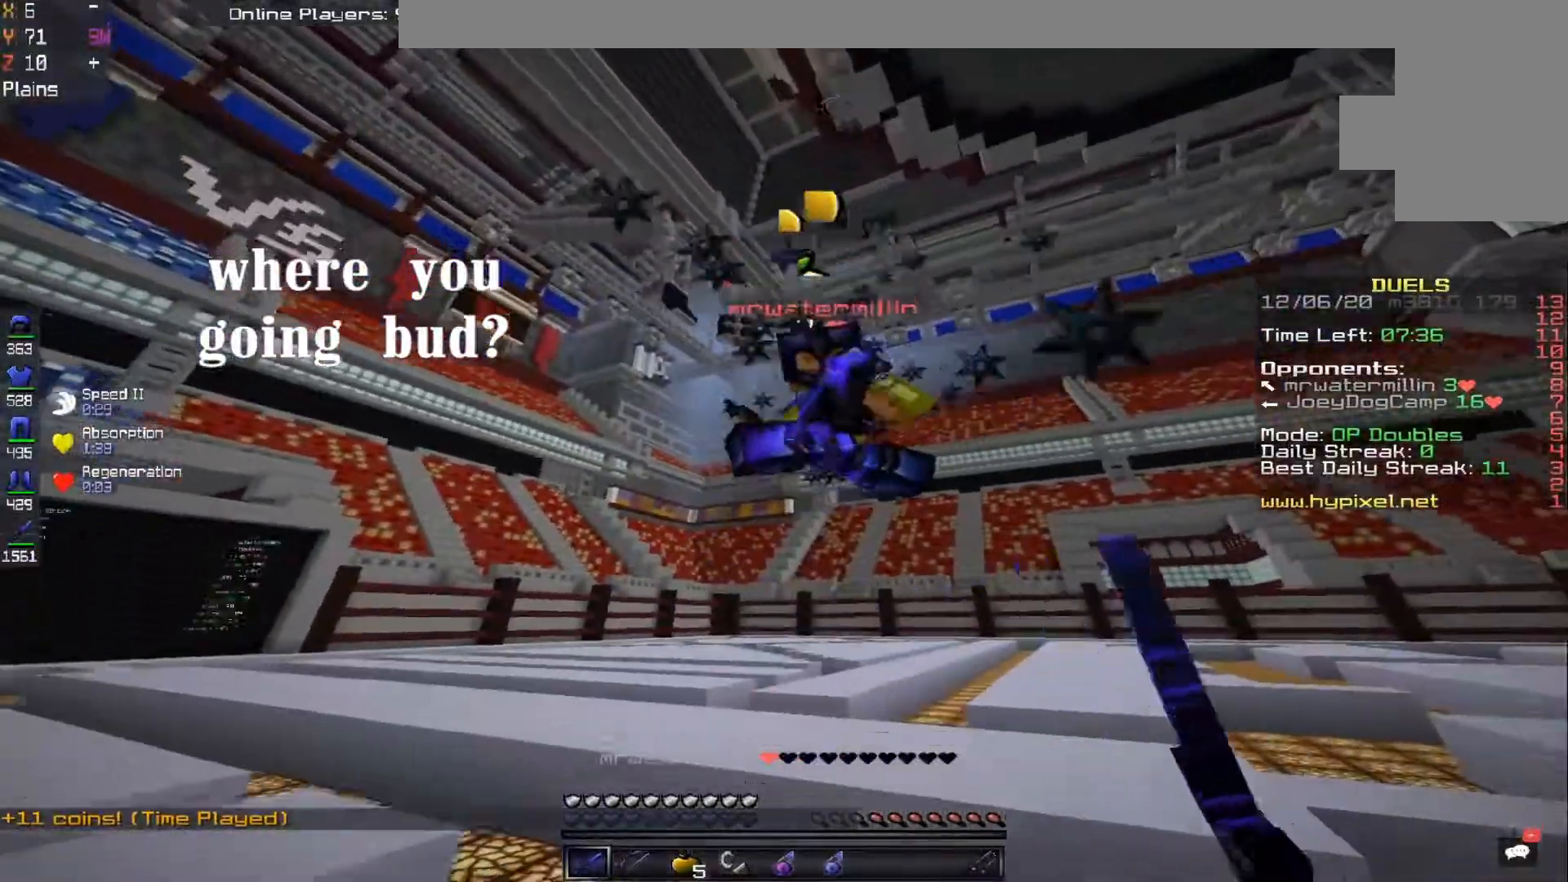
{"keys": ["w"], "mouse": ["left"], "events": []}
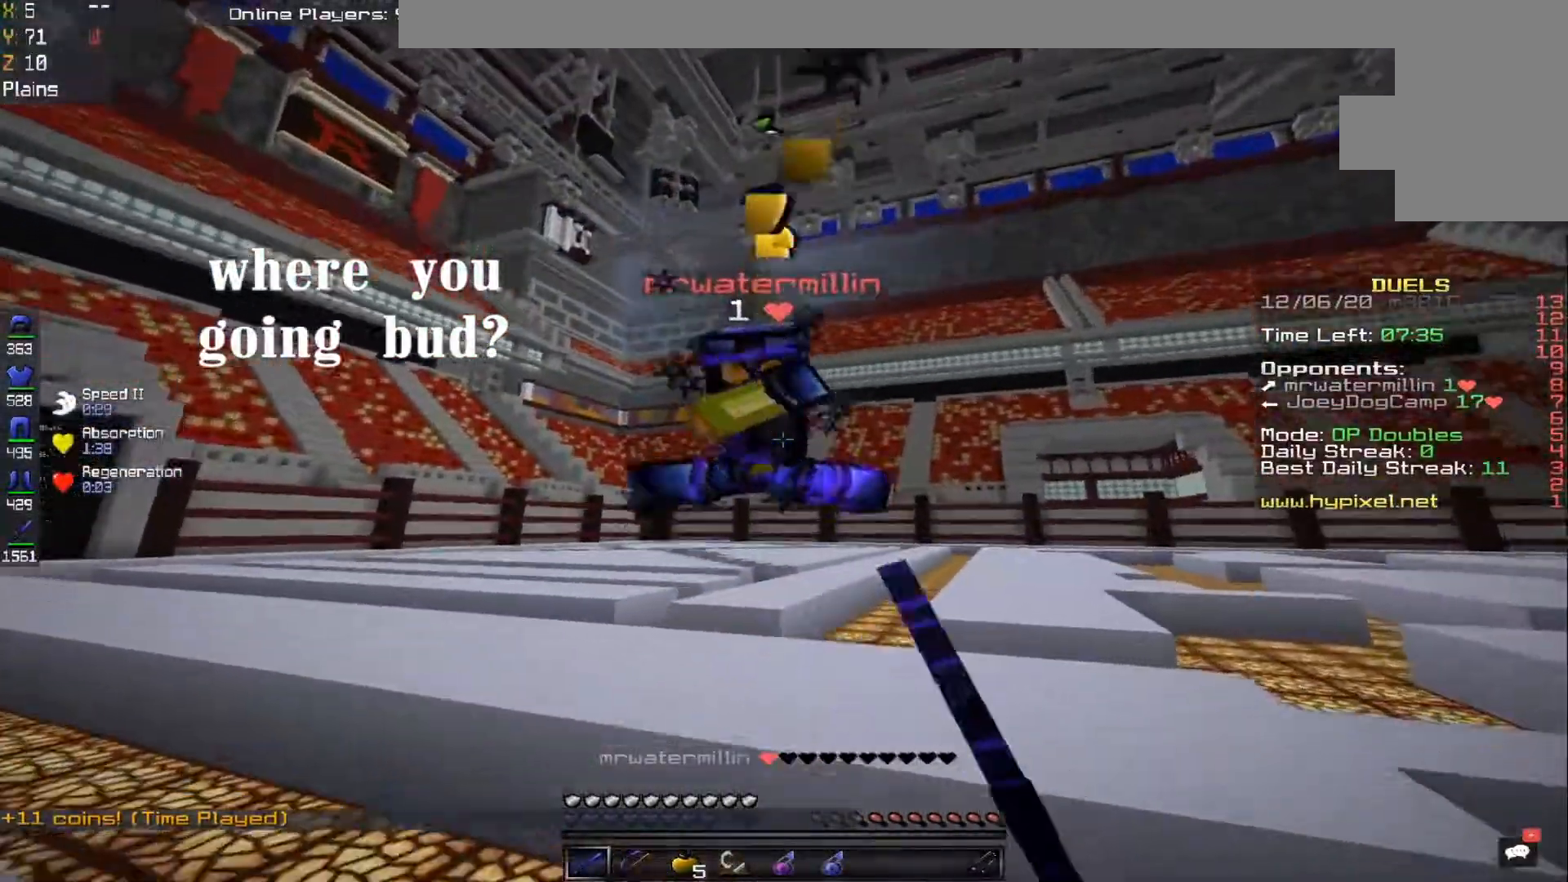
{"keys": ["w"], "mouse": ["left"], "events": []}
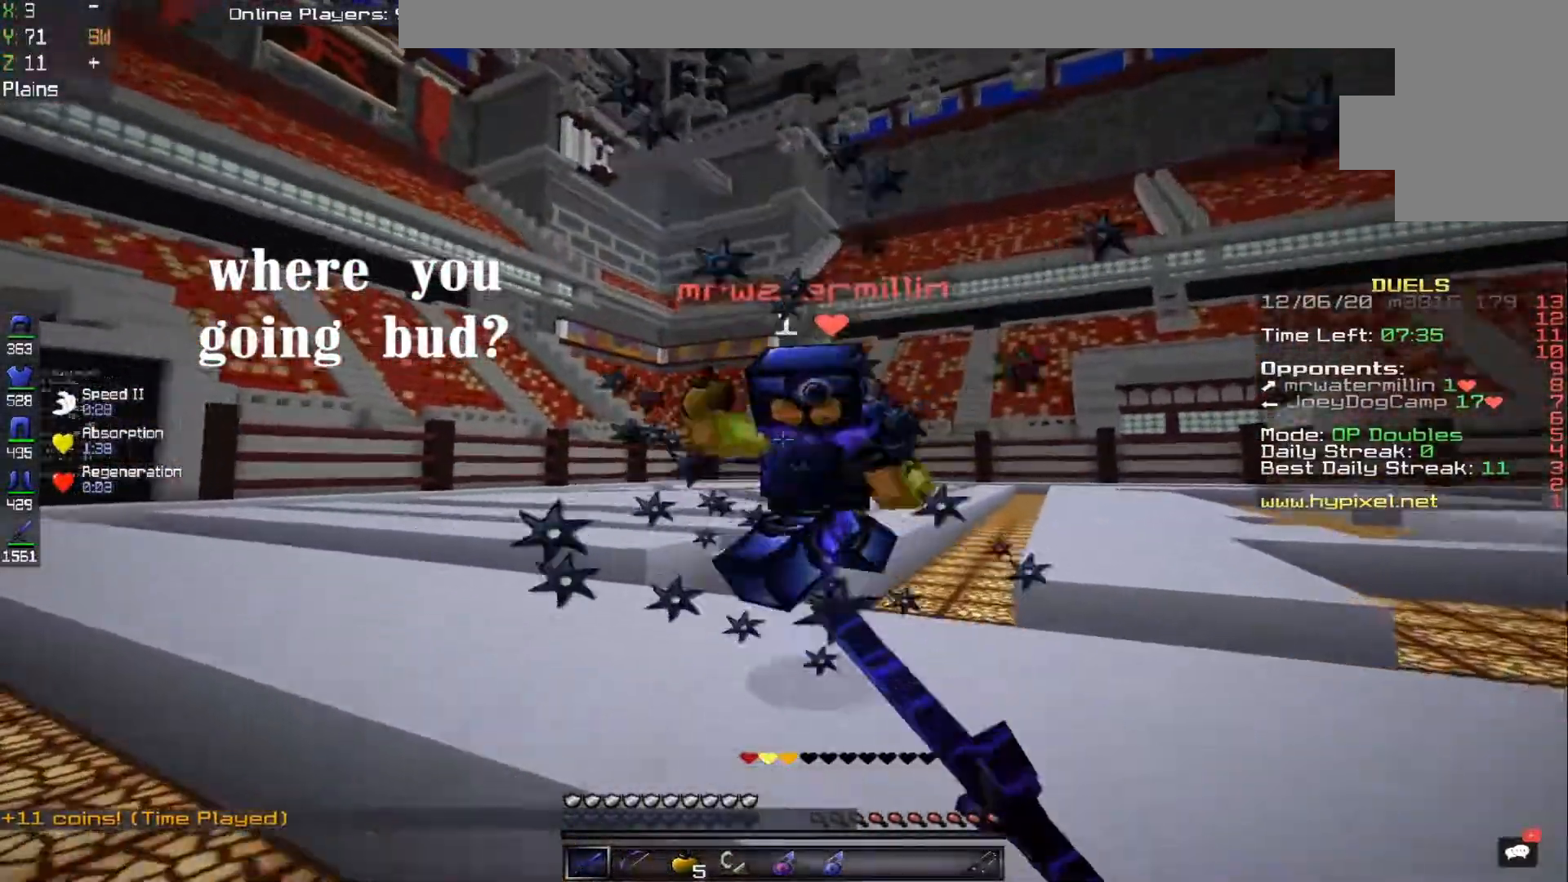
{"keys": ["w"], "mouse": ["left"], "events": [[250, "mouse_left", "up"], [283, "mouse_left", "down"]]}
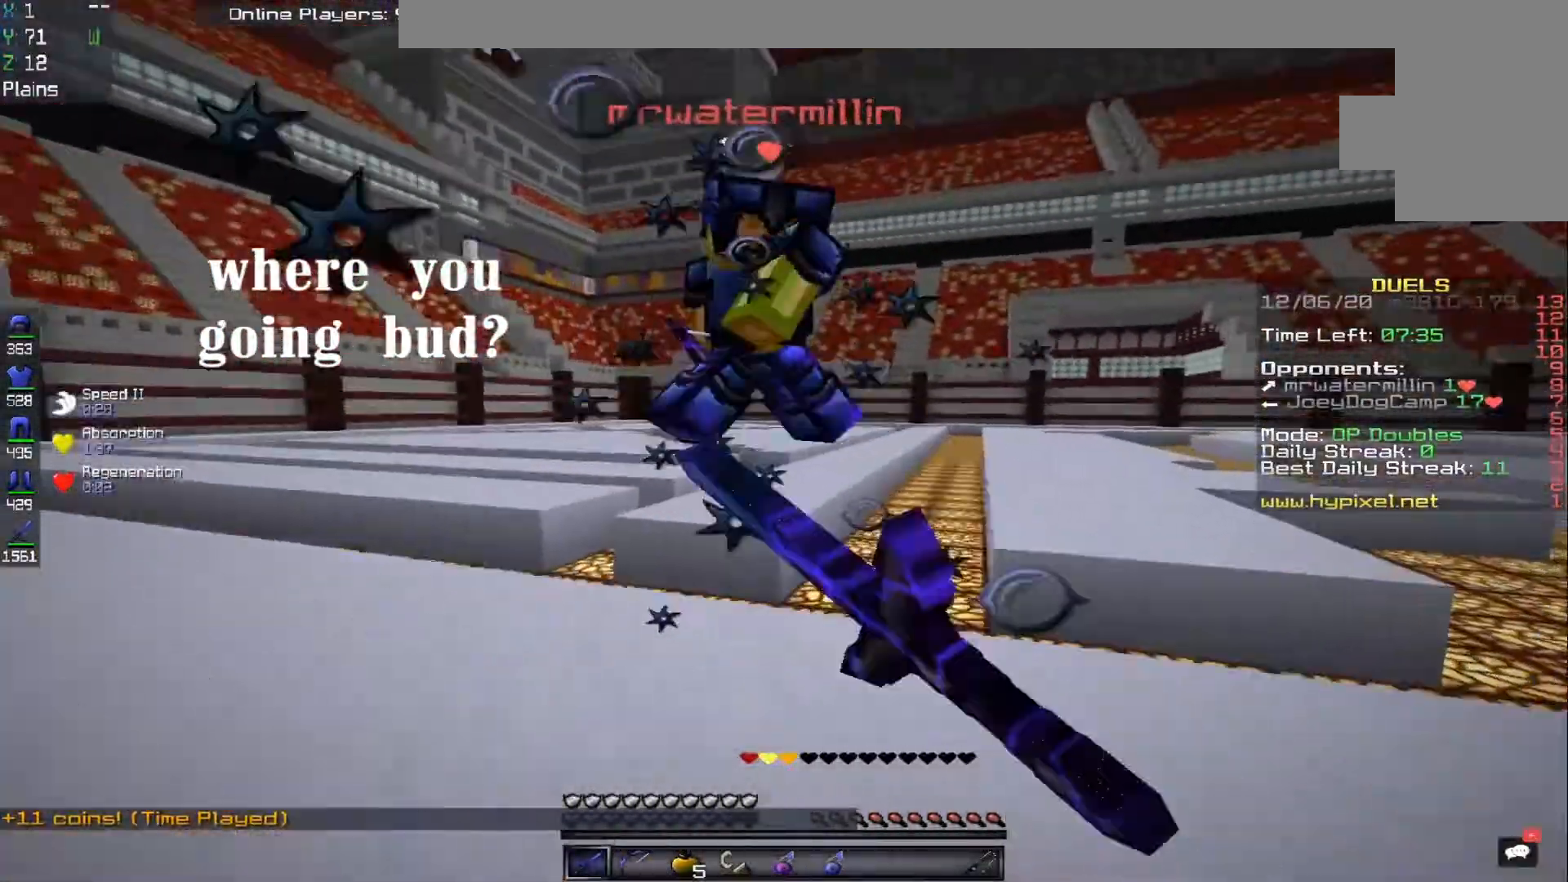
{"keys": ["w"], "mouse": ["left"], "events": []}
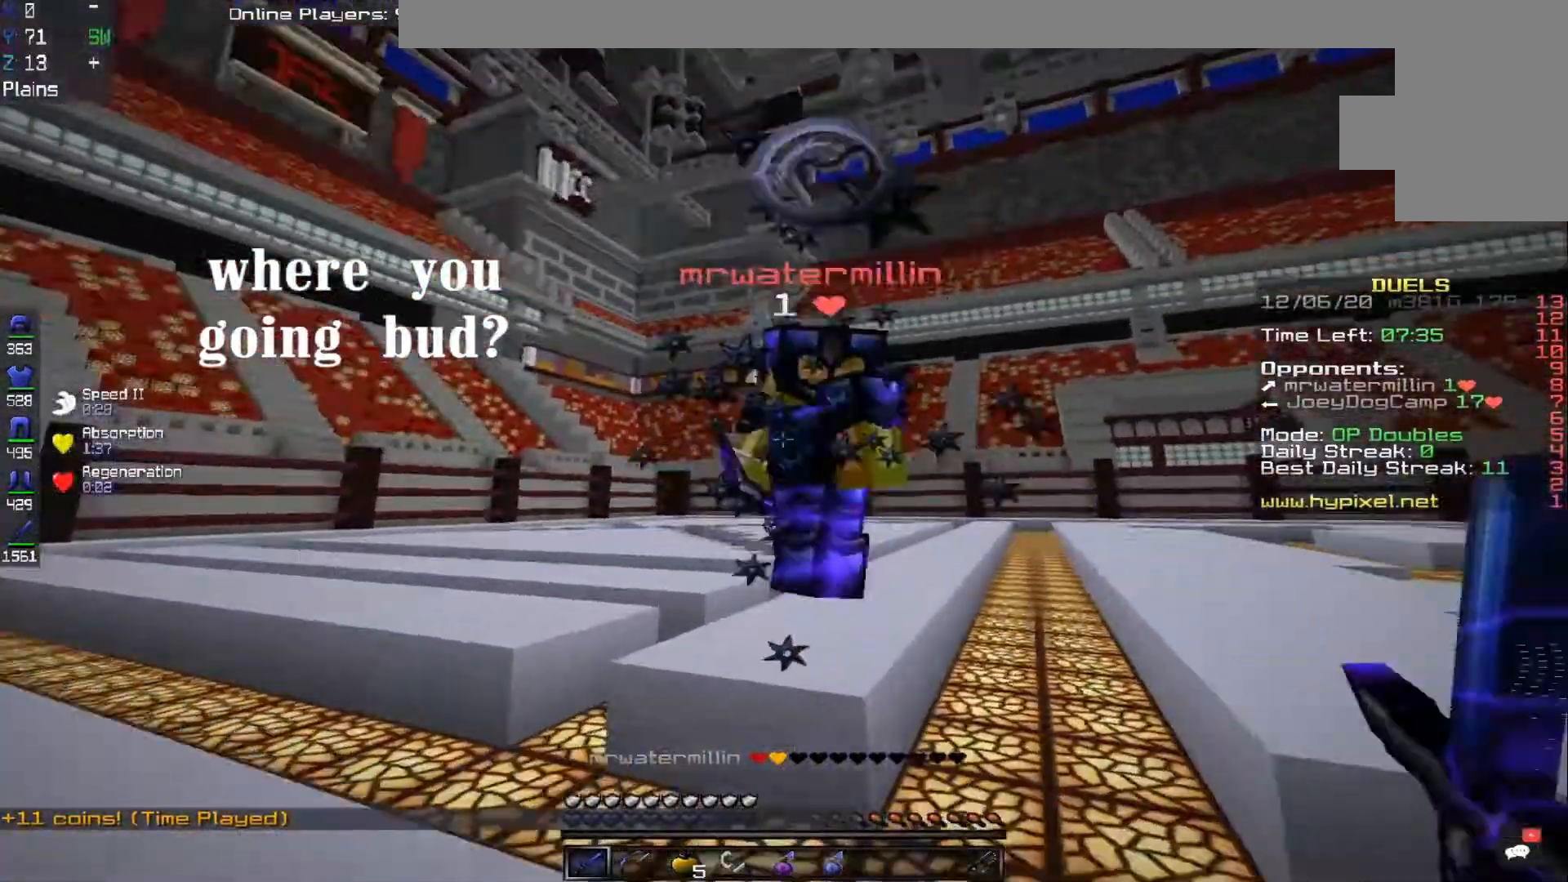
{"keys": ["w"], "mouse": ["left"], "events": []}
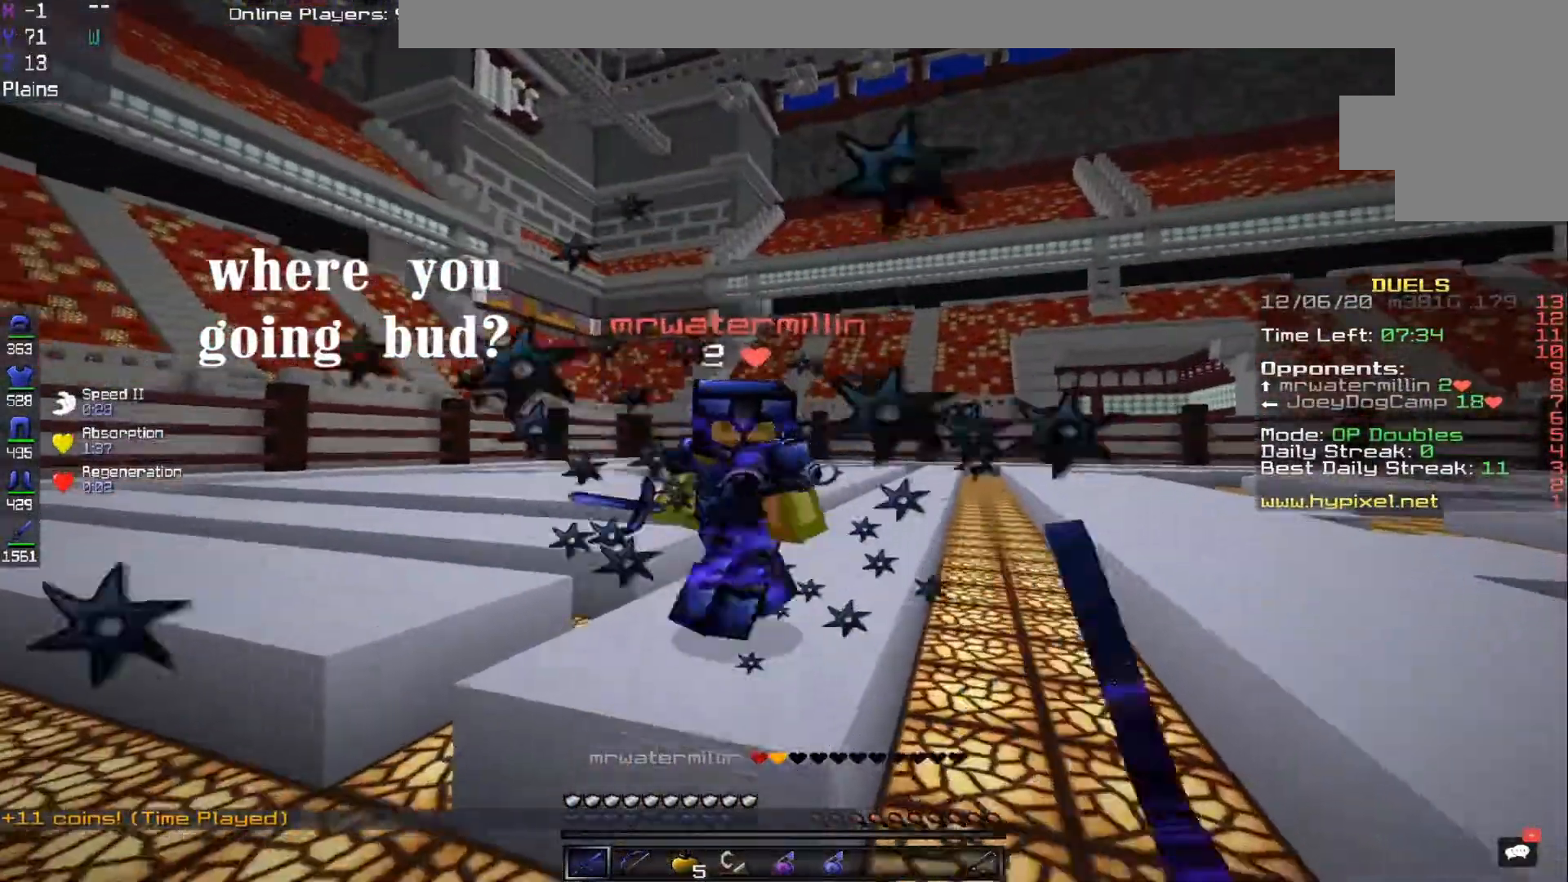
{"keys": ["w"], "mouse": ["left"], "events": []}
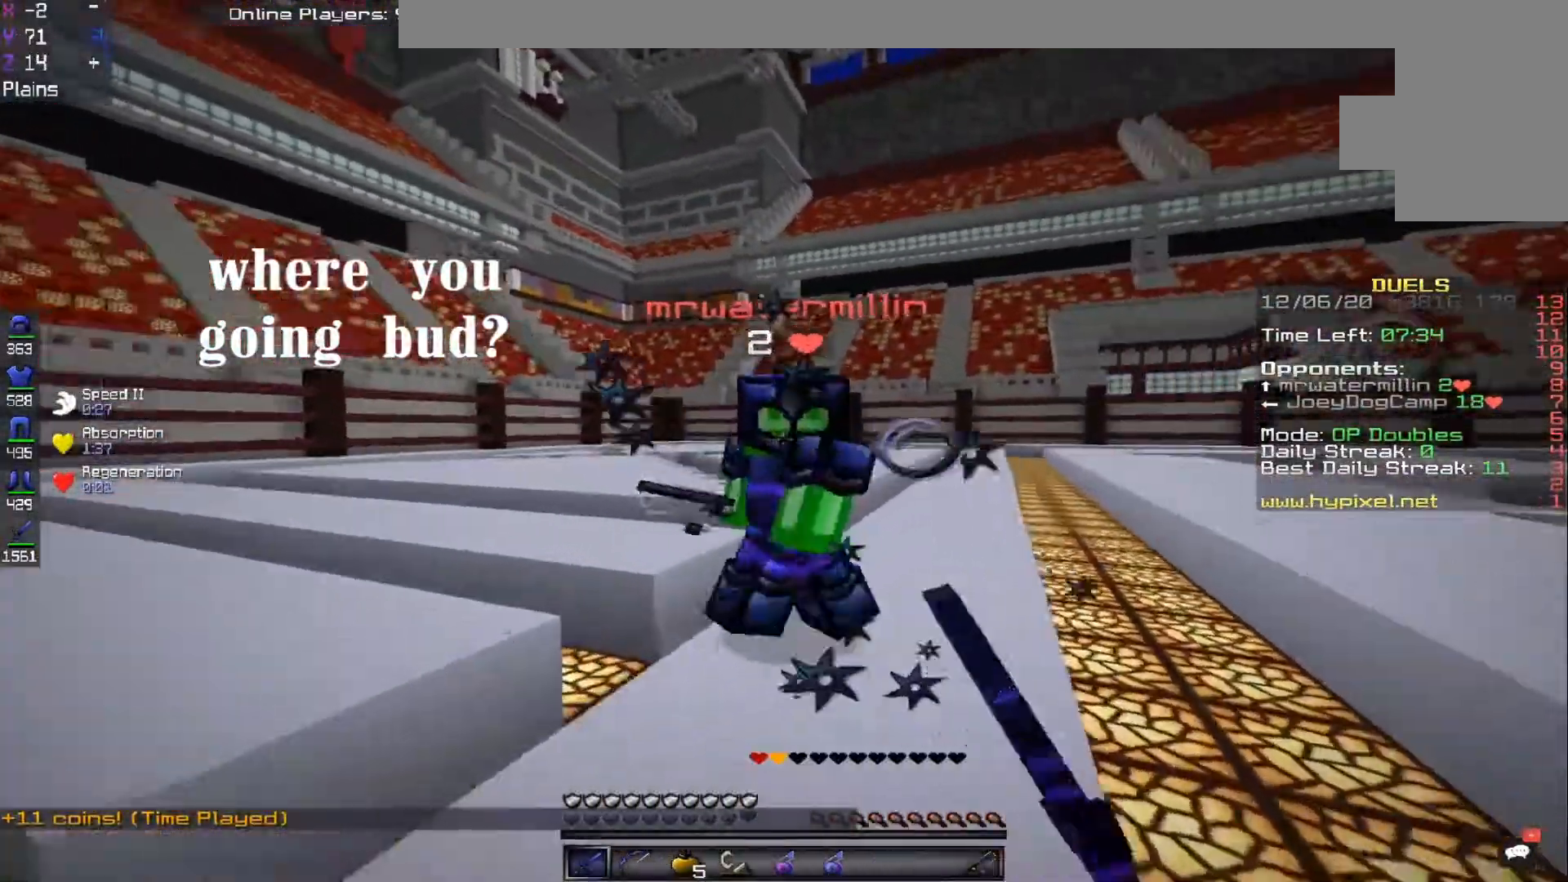
{"keys": ["w"], "mouse": ["left"], "events": []}
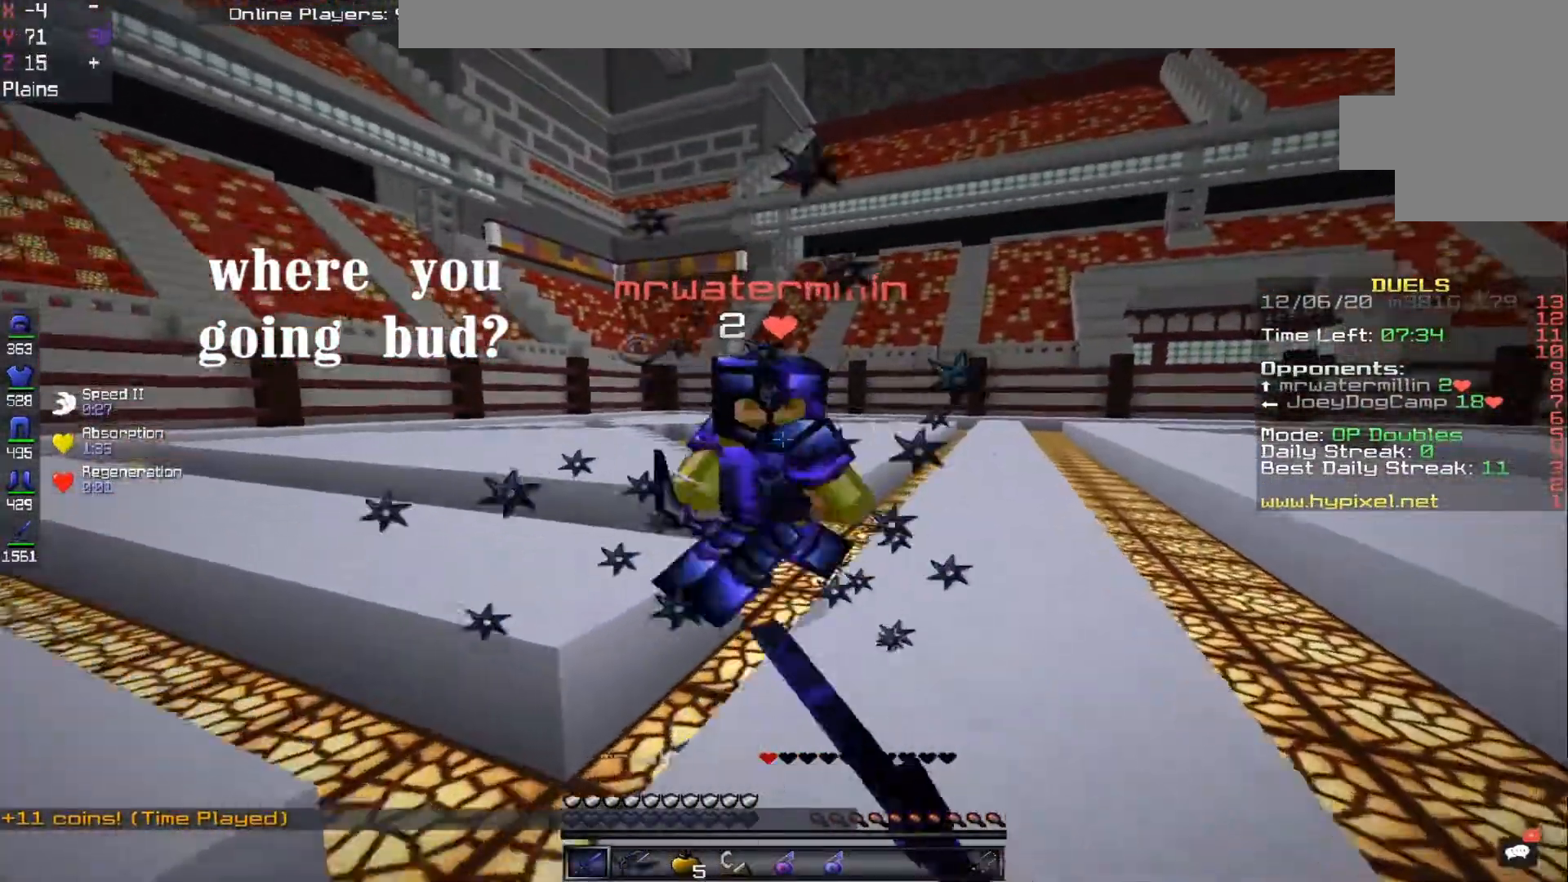
{"keys": ["w"], "mouse": ["left"], "events": []}
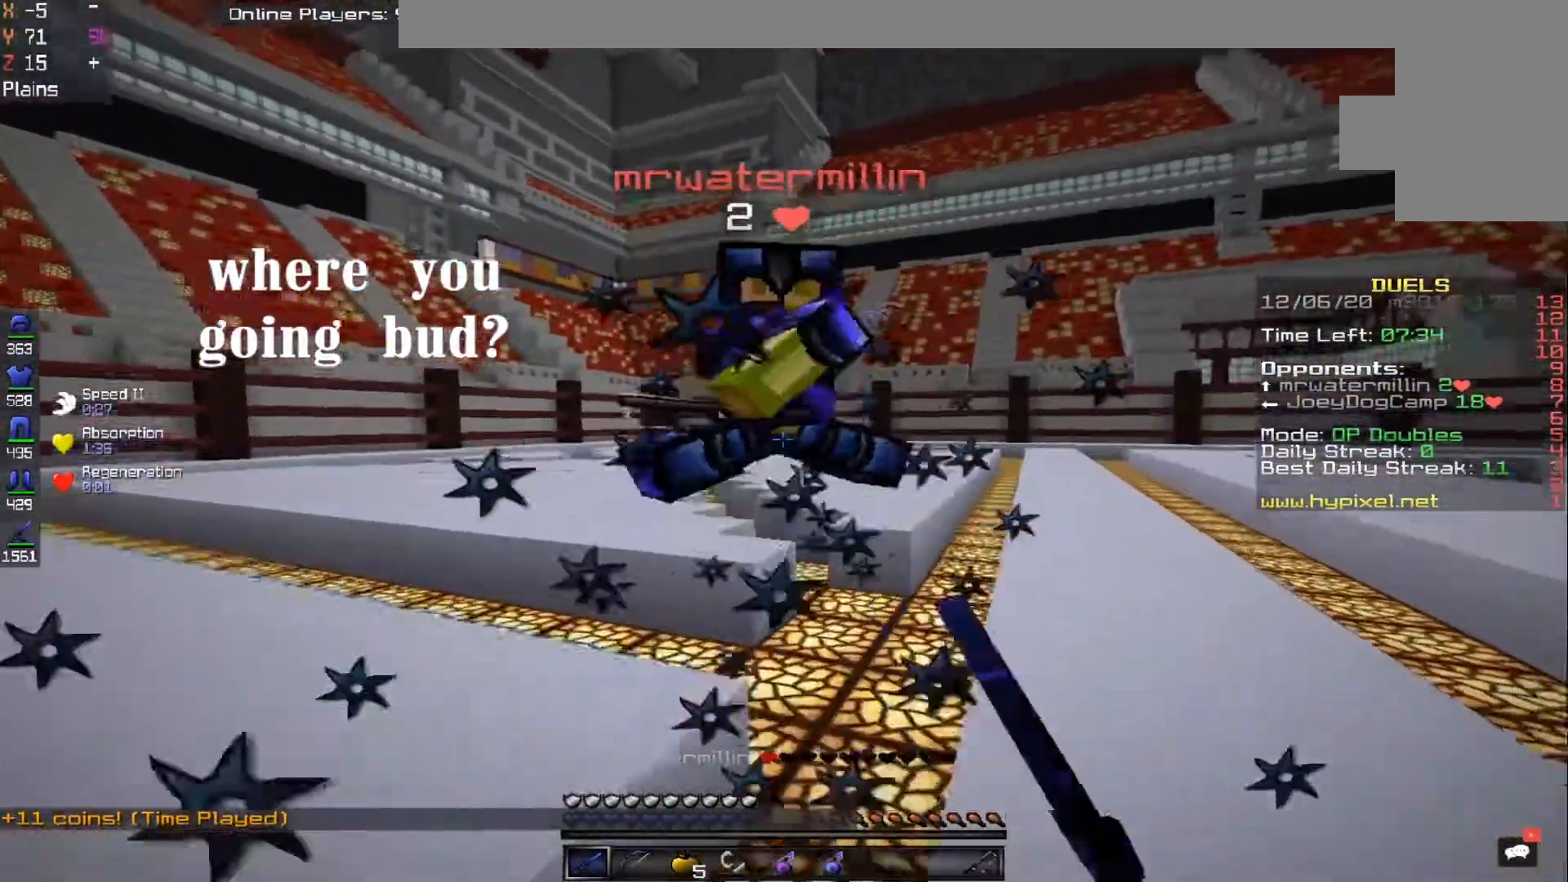
{"keys": ["w"], "mouse": ["left"], "events": []}
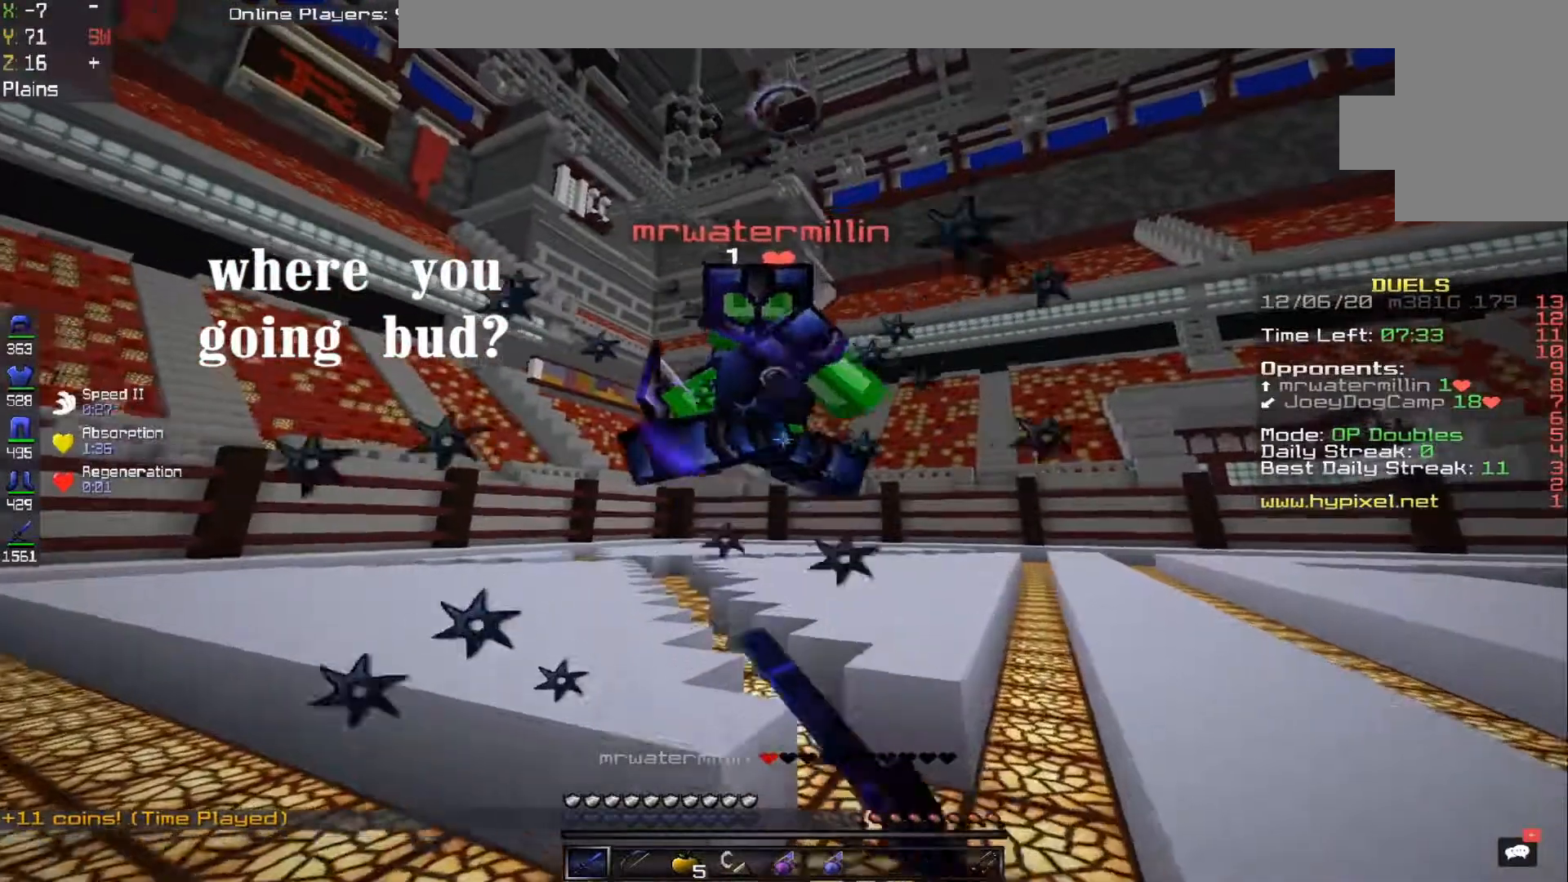
{"keys": ["w"], "mouse": ["left"], "events": []}
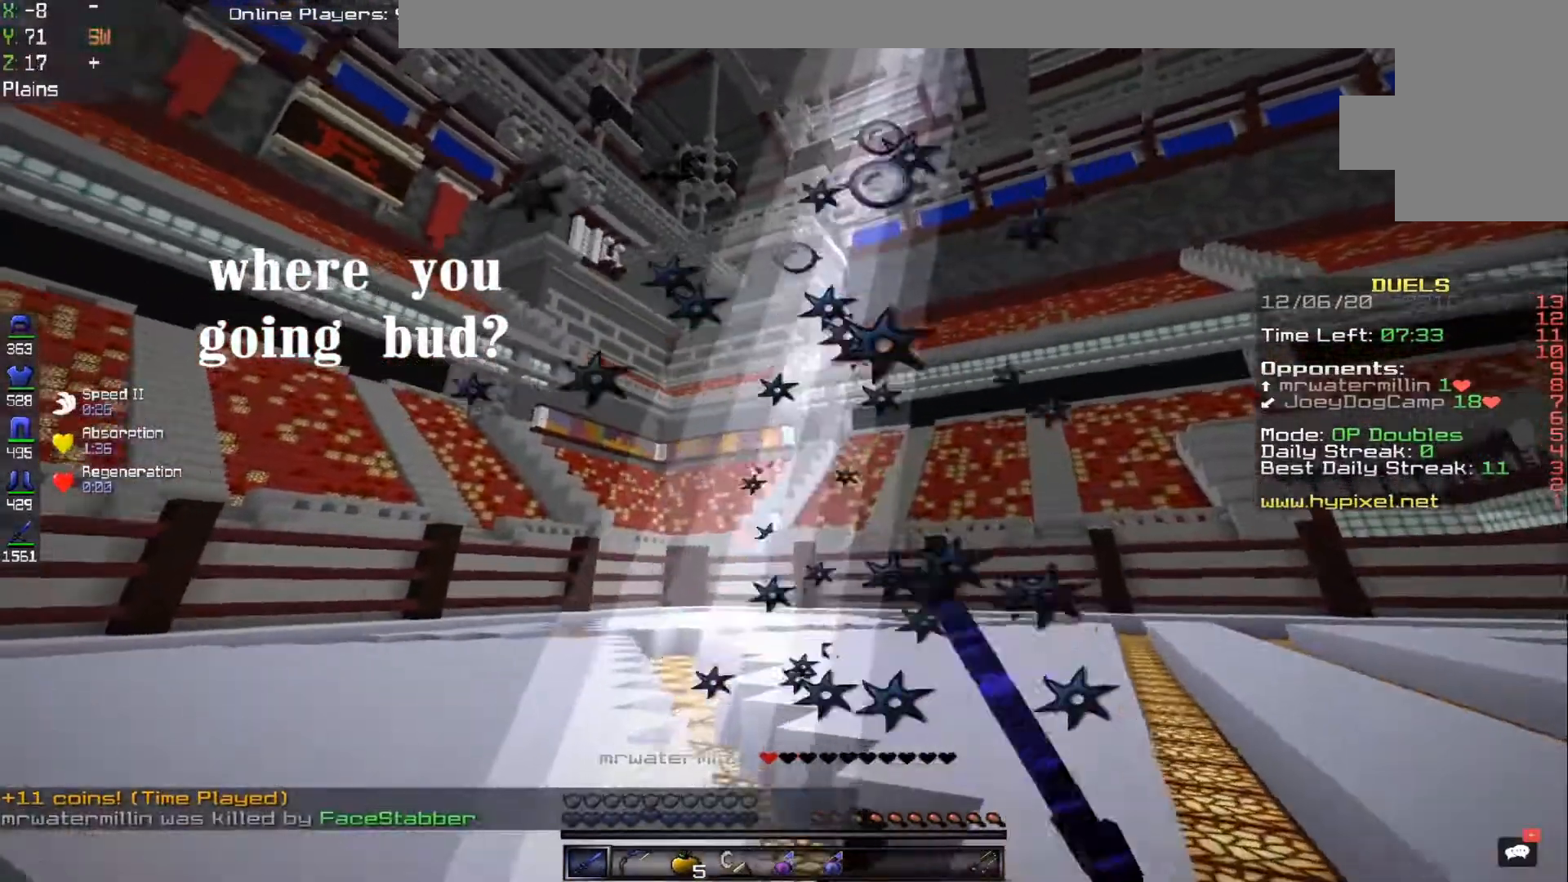
{"keys": ["w"], "mouse": [], "events": [[483, "mouse_left", "up"]]}
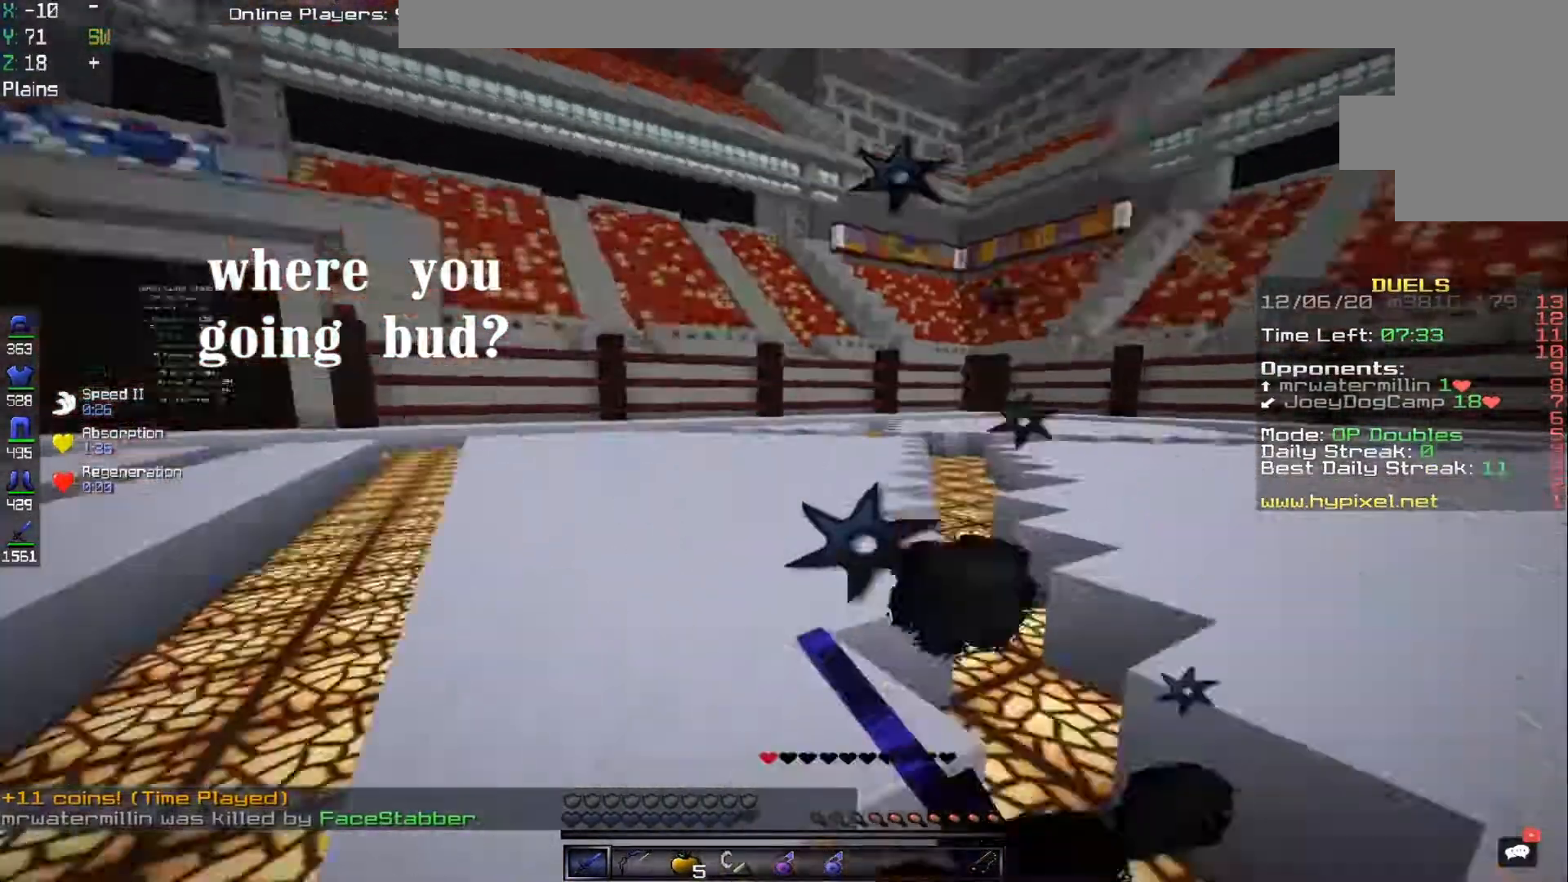
{"keys": ["a", "w"], "mouse": [], "events": [[117, "a", "down"]]}
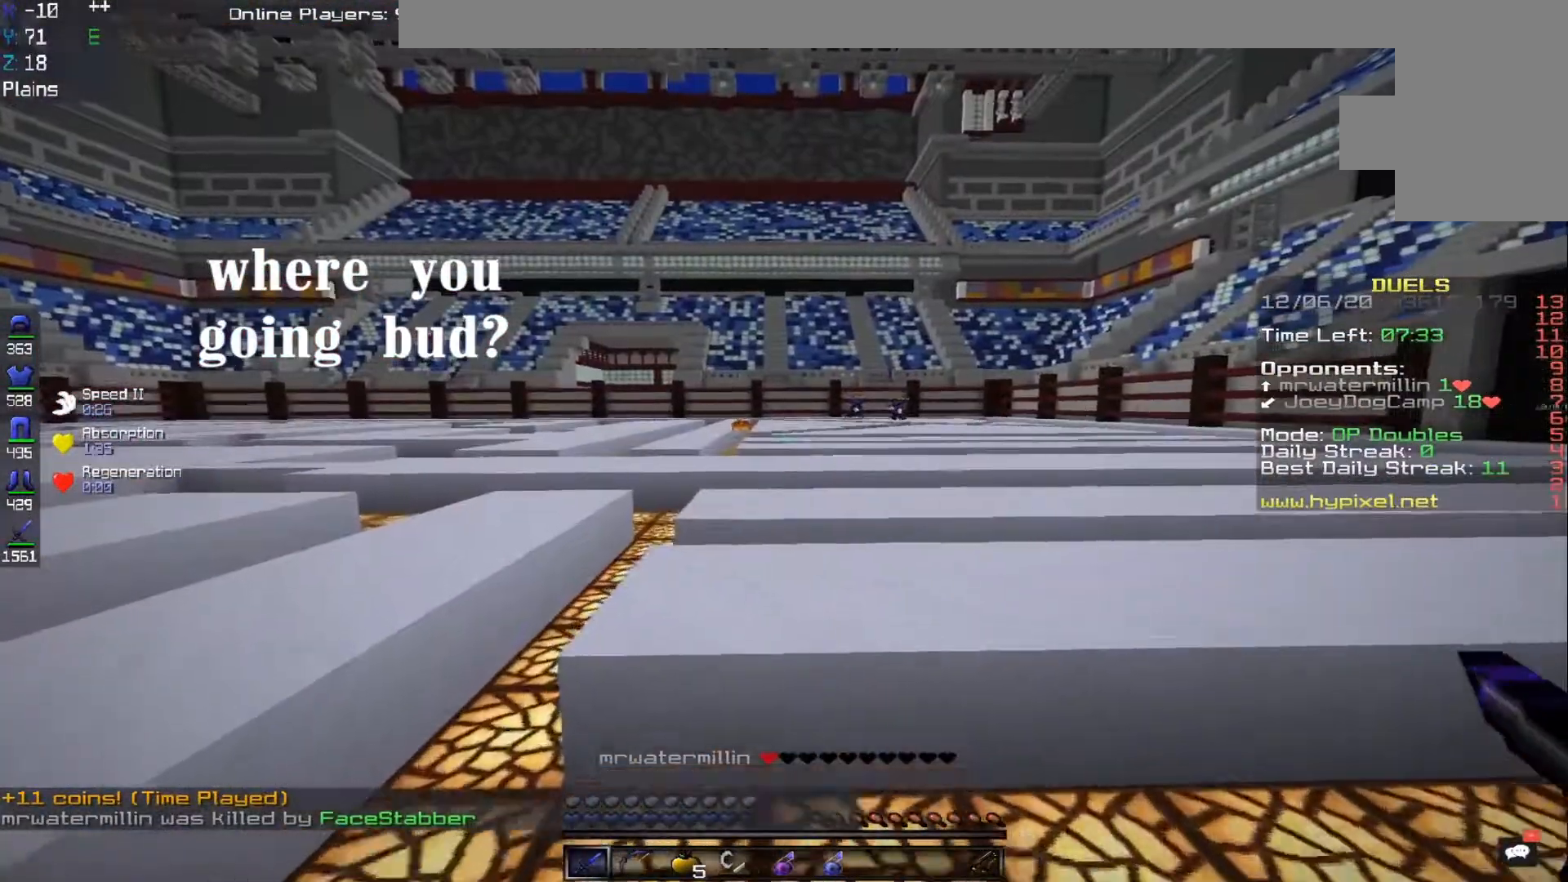
{"keys": ["w"], "mouse": [], "events": [[50, "a", "up"]]}
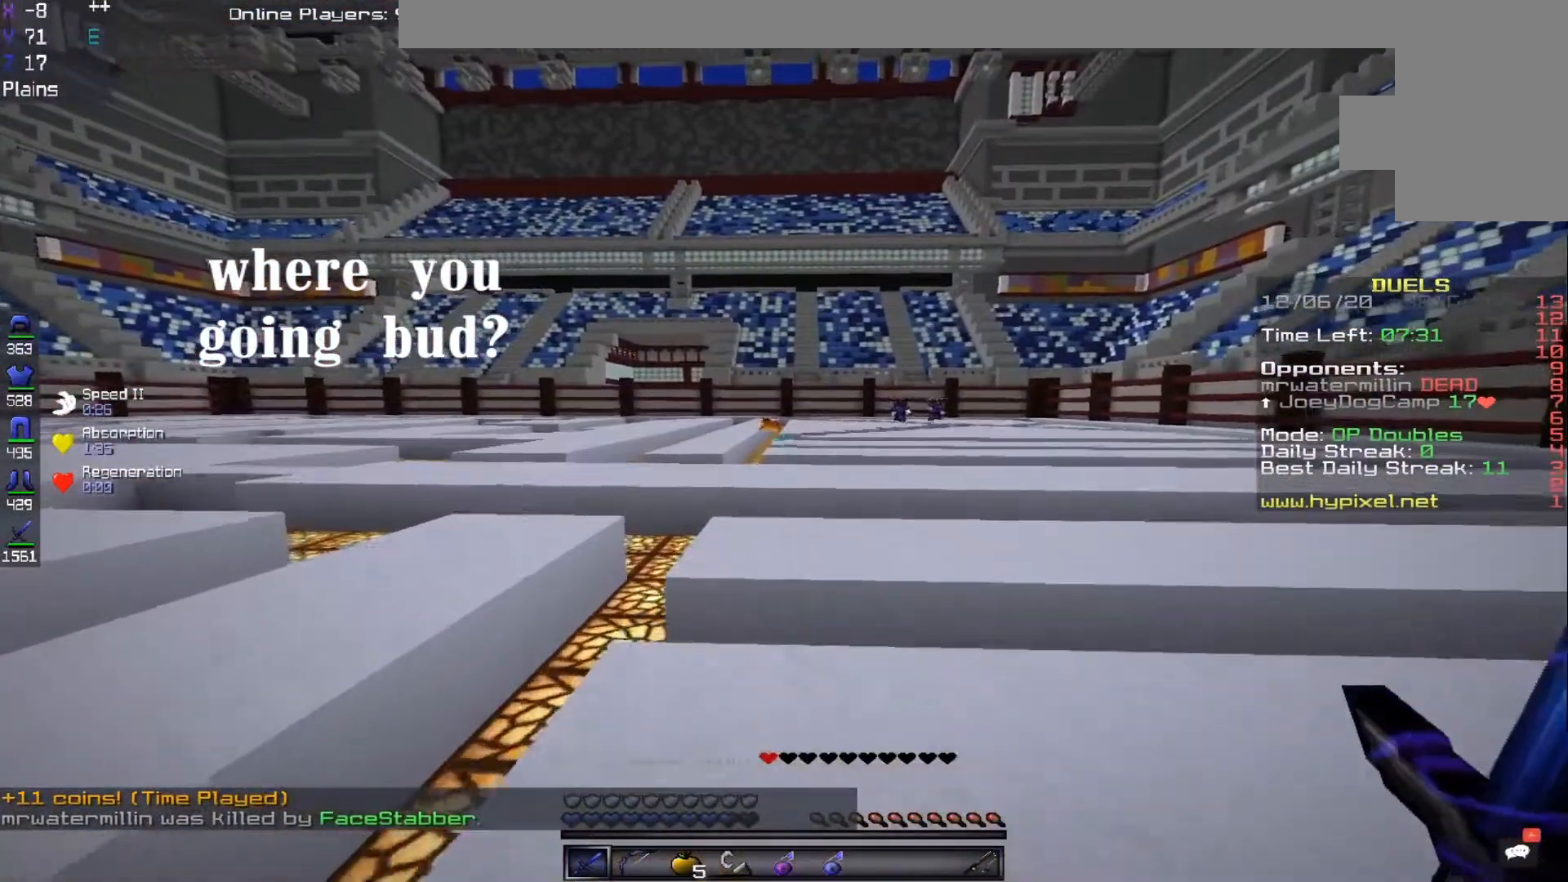
{"keys": ["w"], "mouse": [], "events": []}
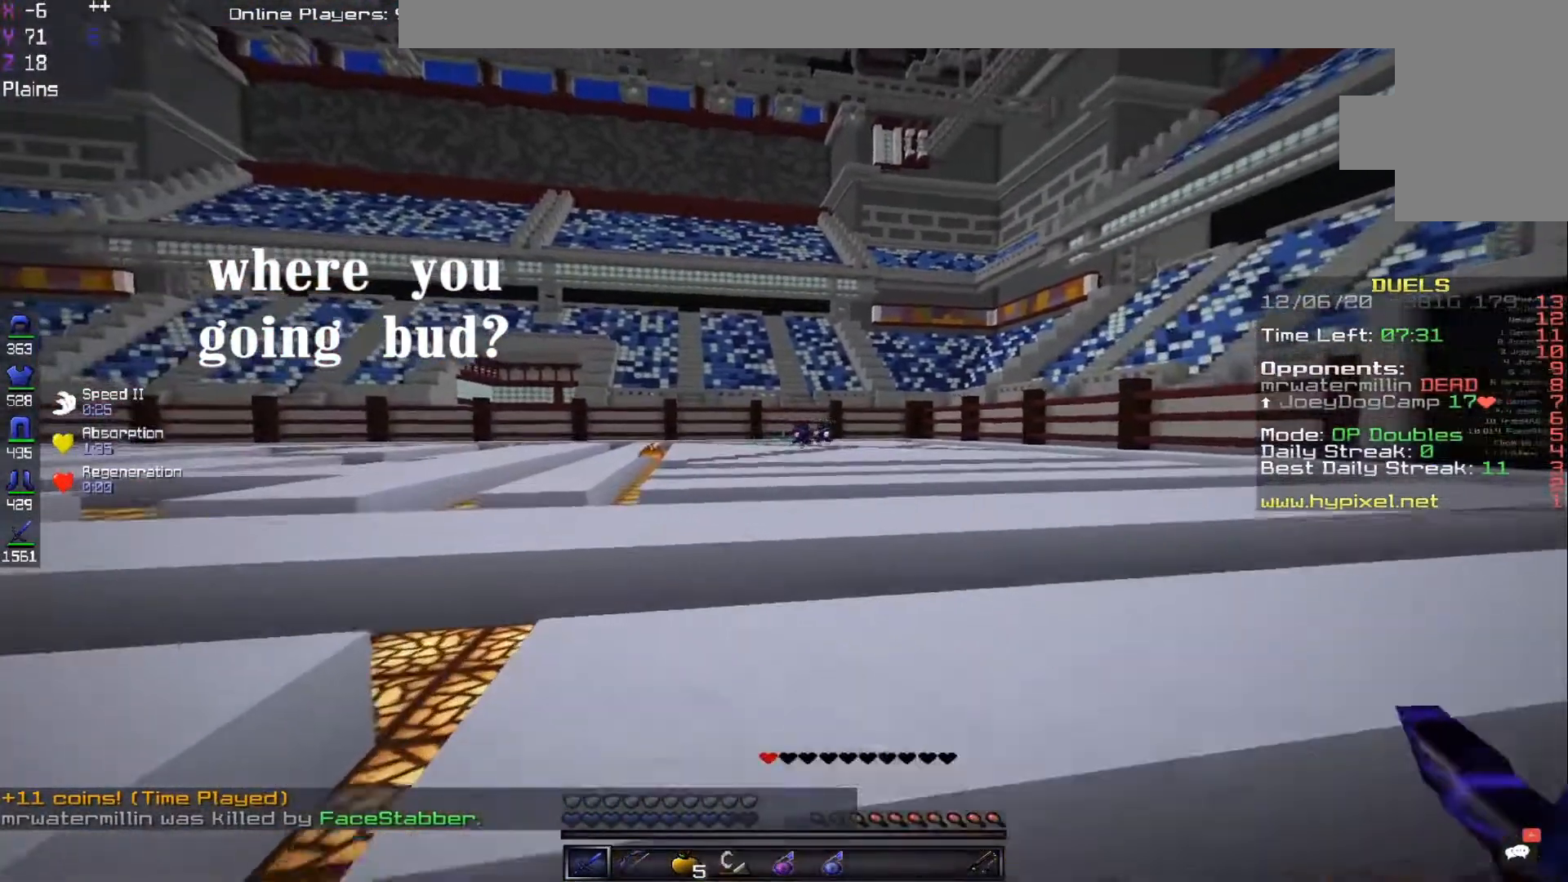
{"keys": ["w"], "mouse": [], "events": []}
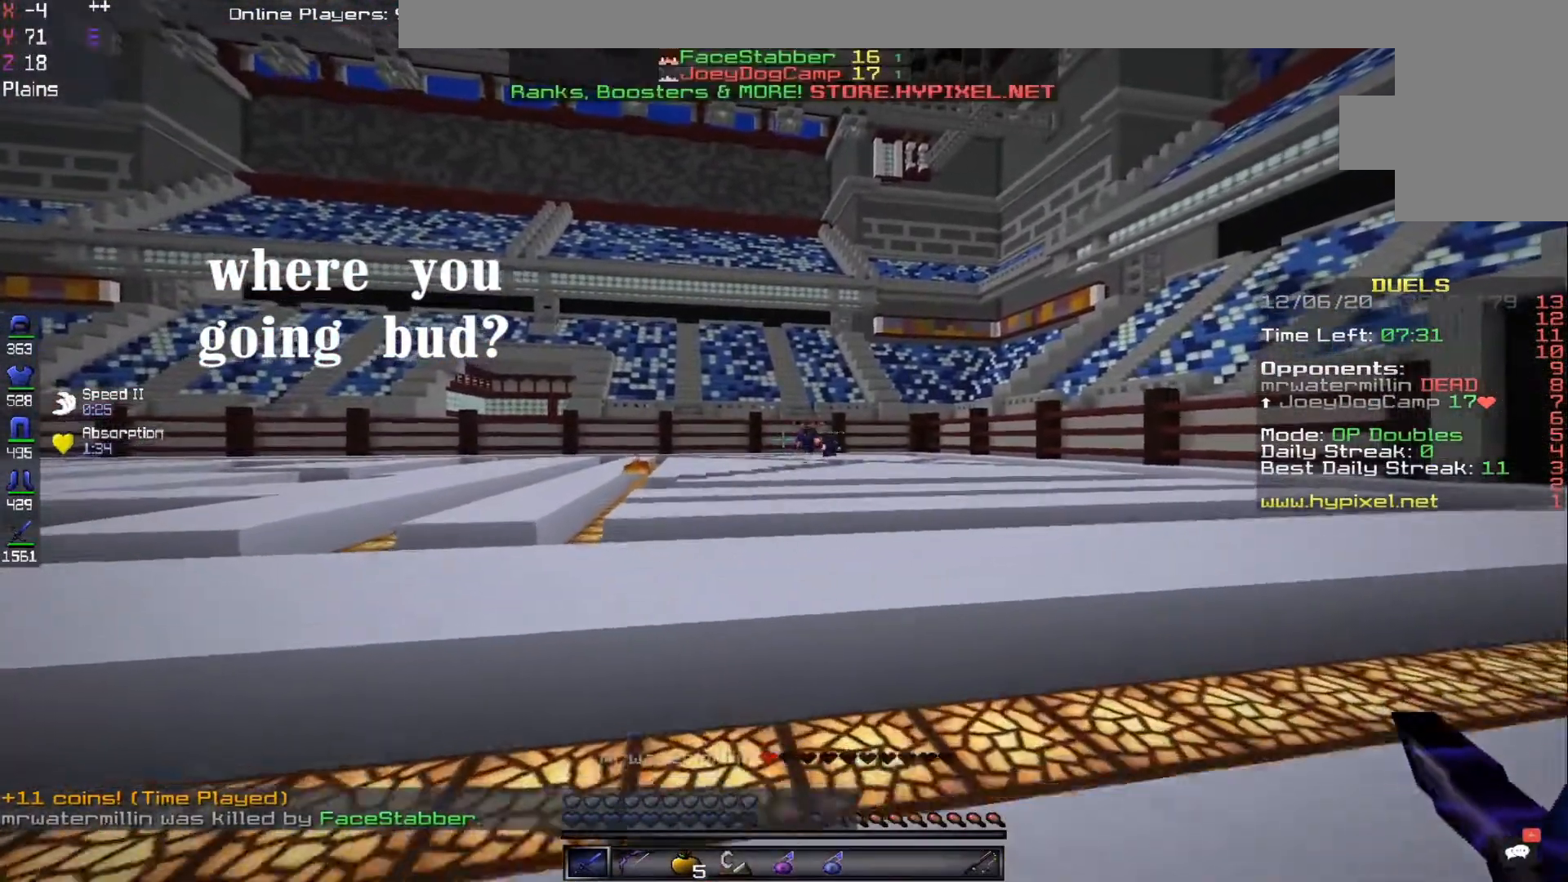
{"keys": ["w"], "mouse": [], "events": []}
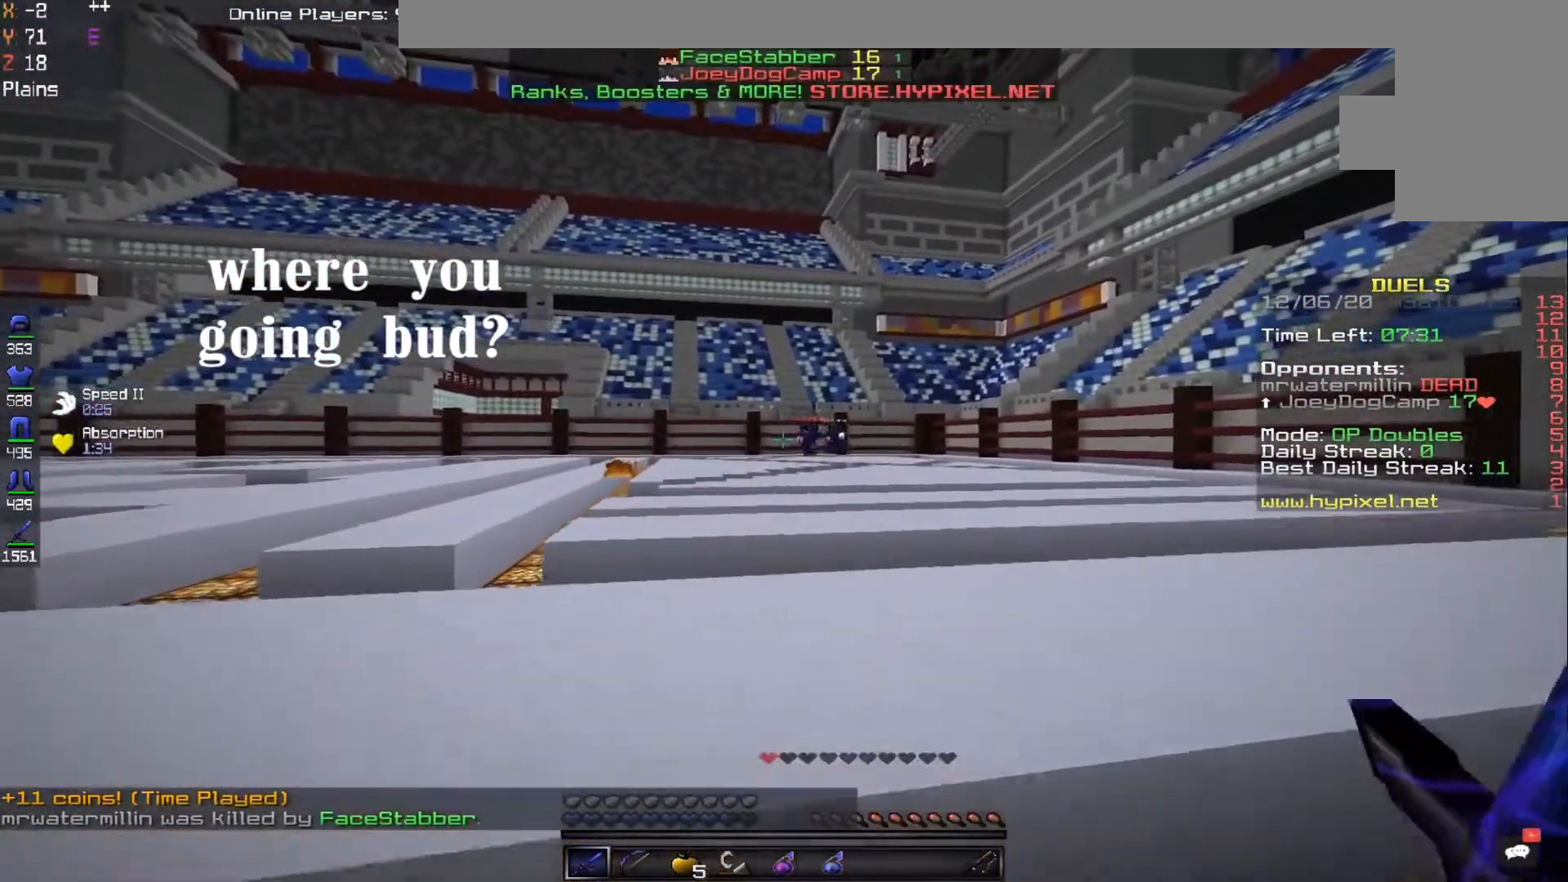
{"keys": ["w"], "mouse": [], "events": []}
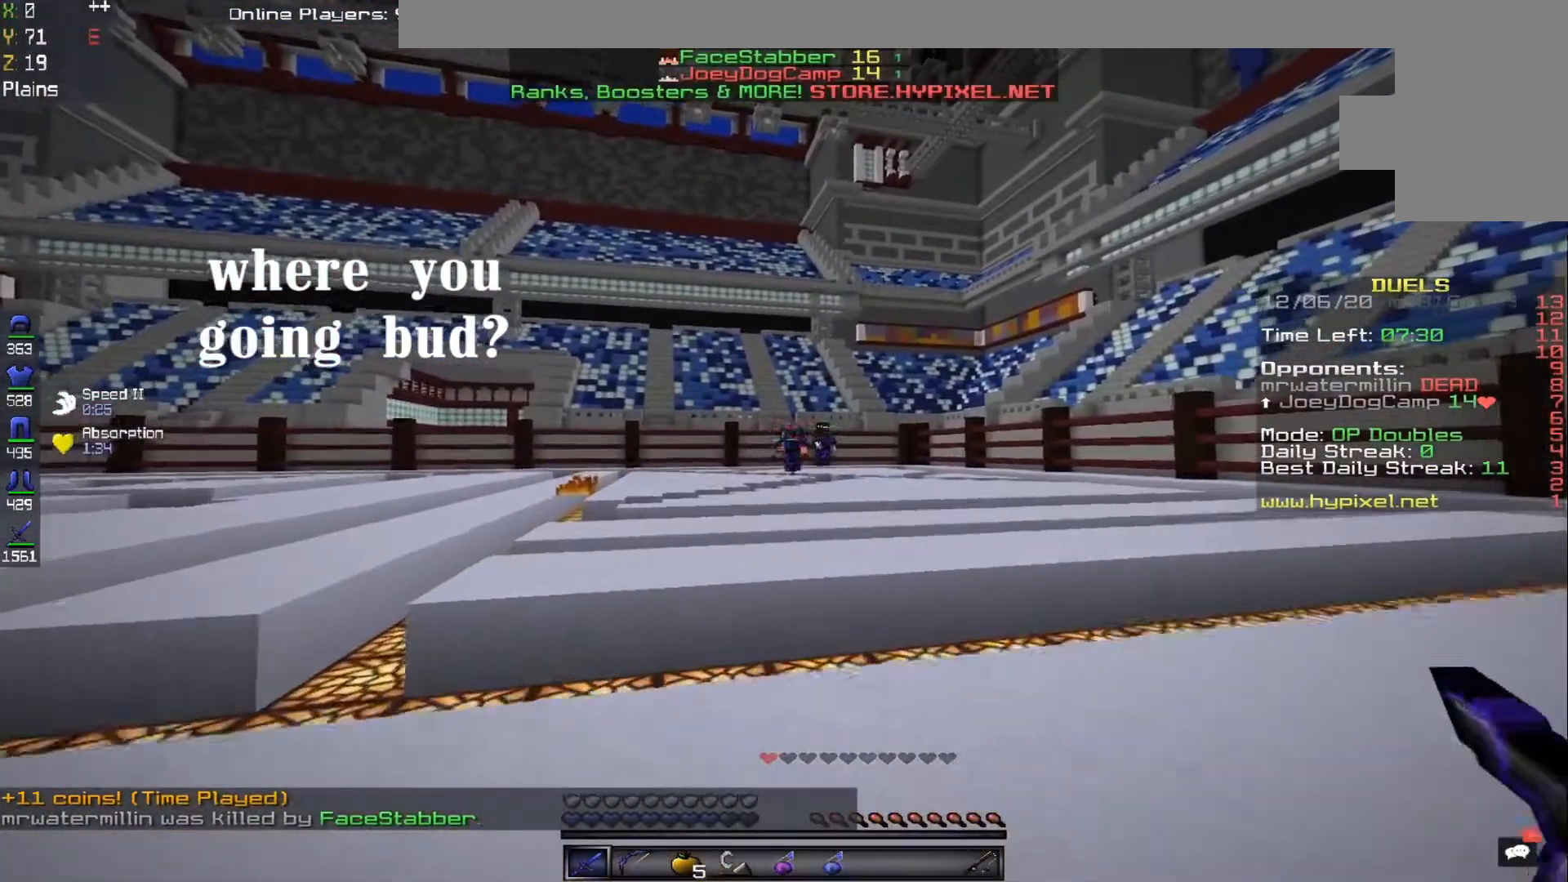
{"keys": ["w"], "mouse": [], "events": []}
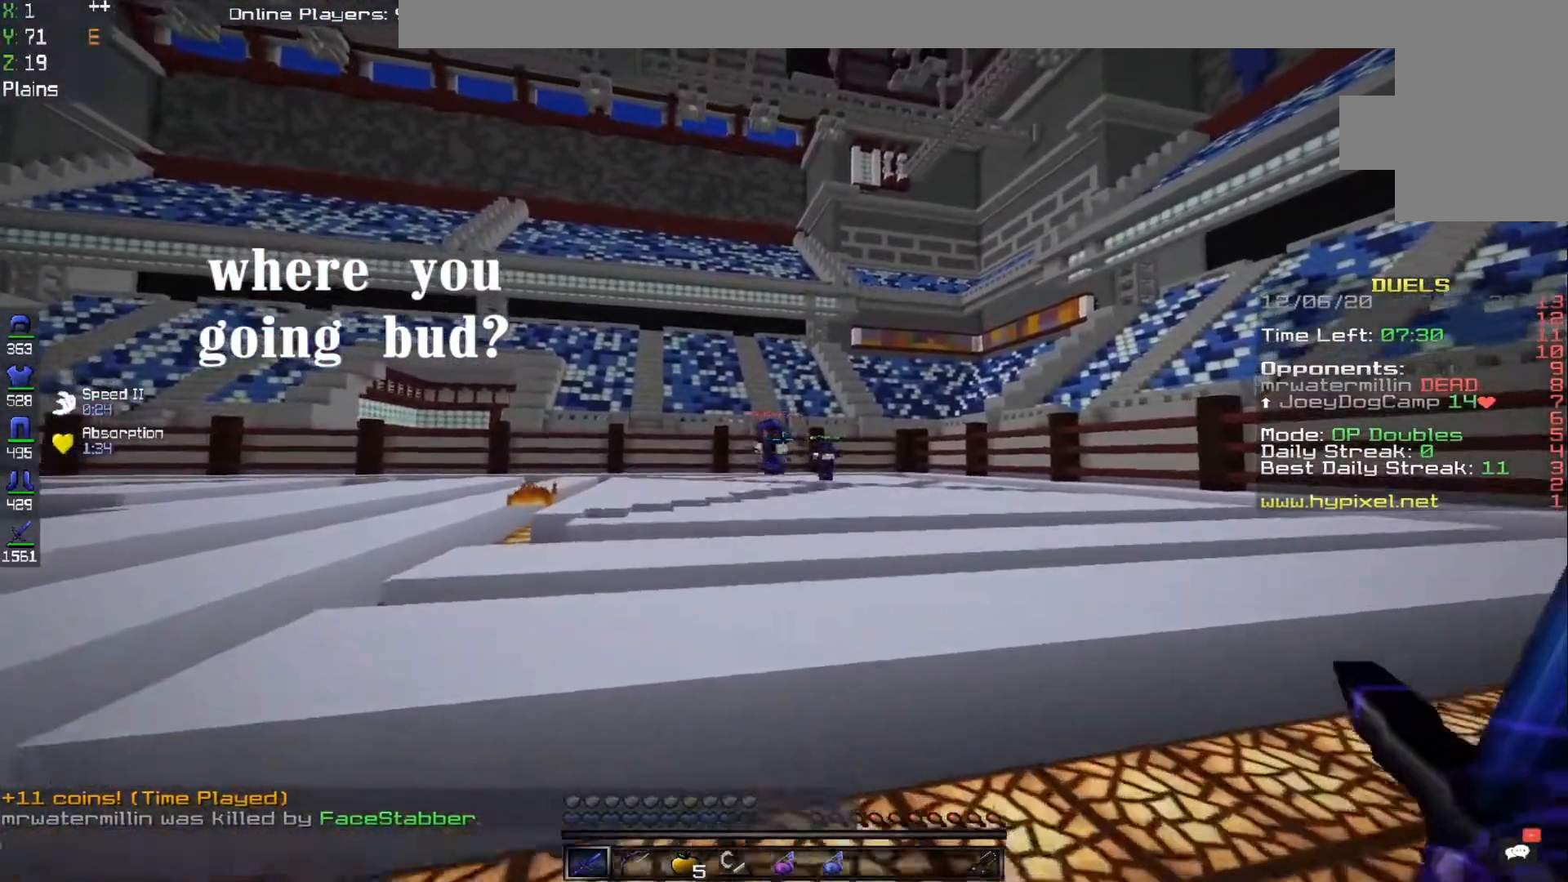
{"keys": [], "mouse": [], "events": [[383, "w", "up"]]}
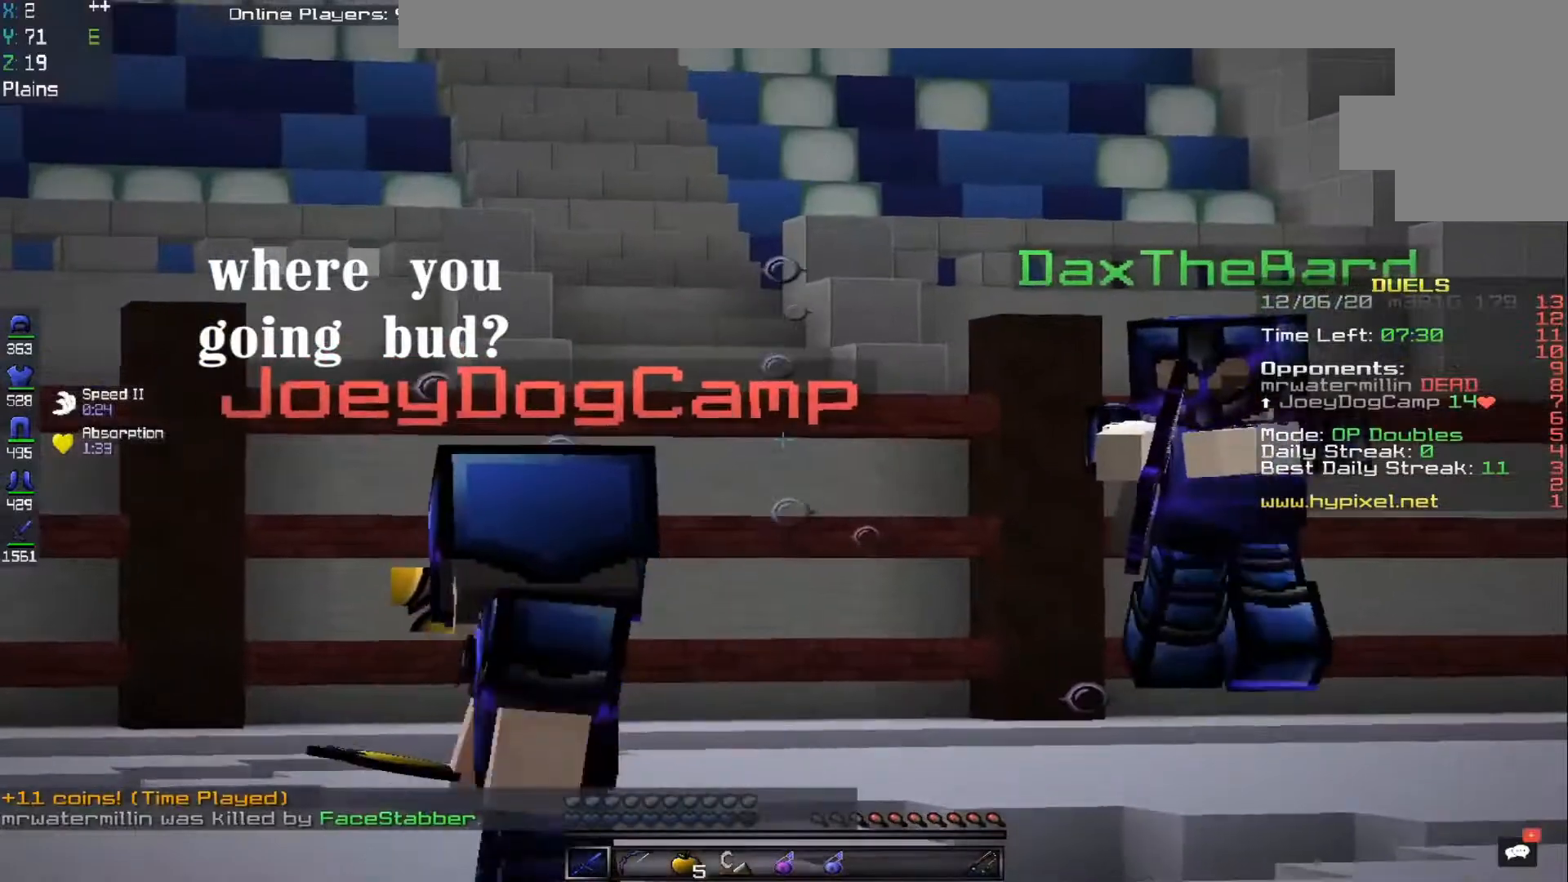
{"keys": [], "mouse": [], "events": []}
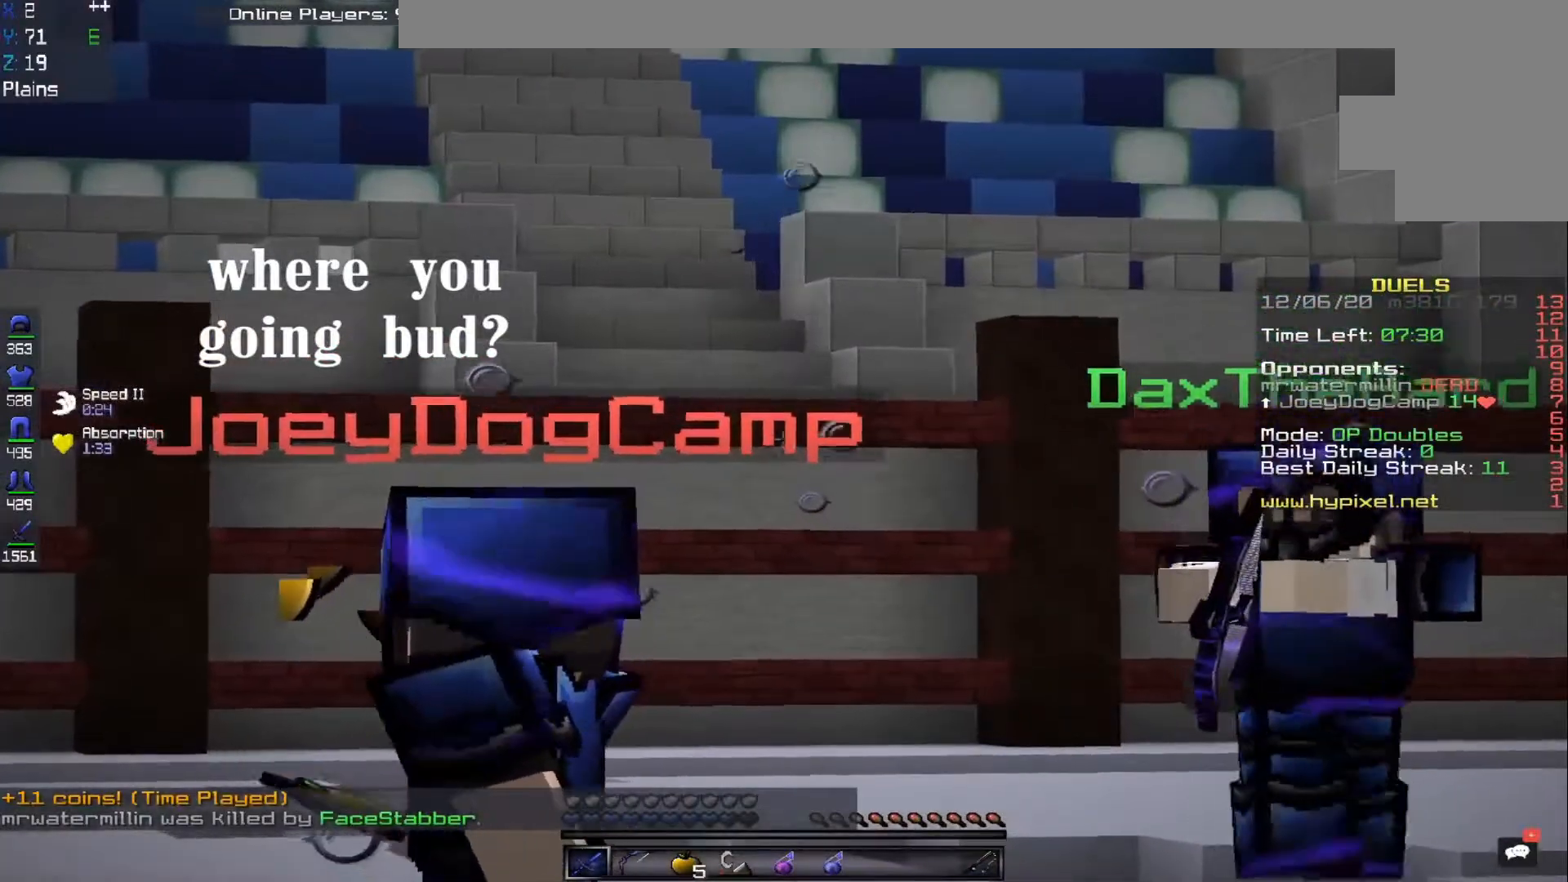
{"keys": [], "mouse": [], "events": []}
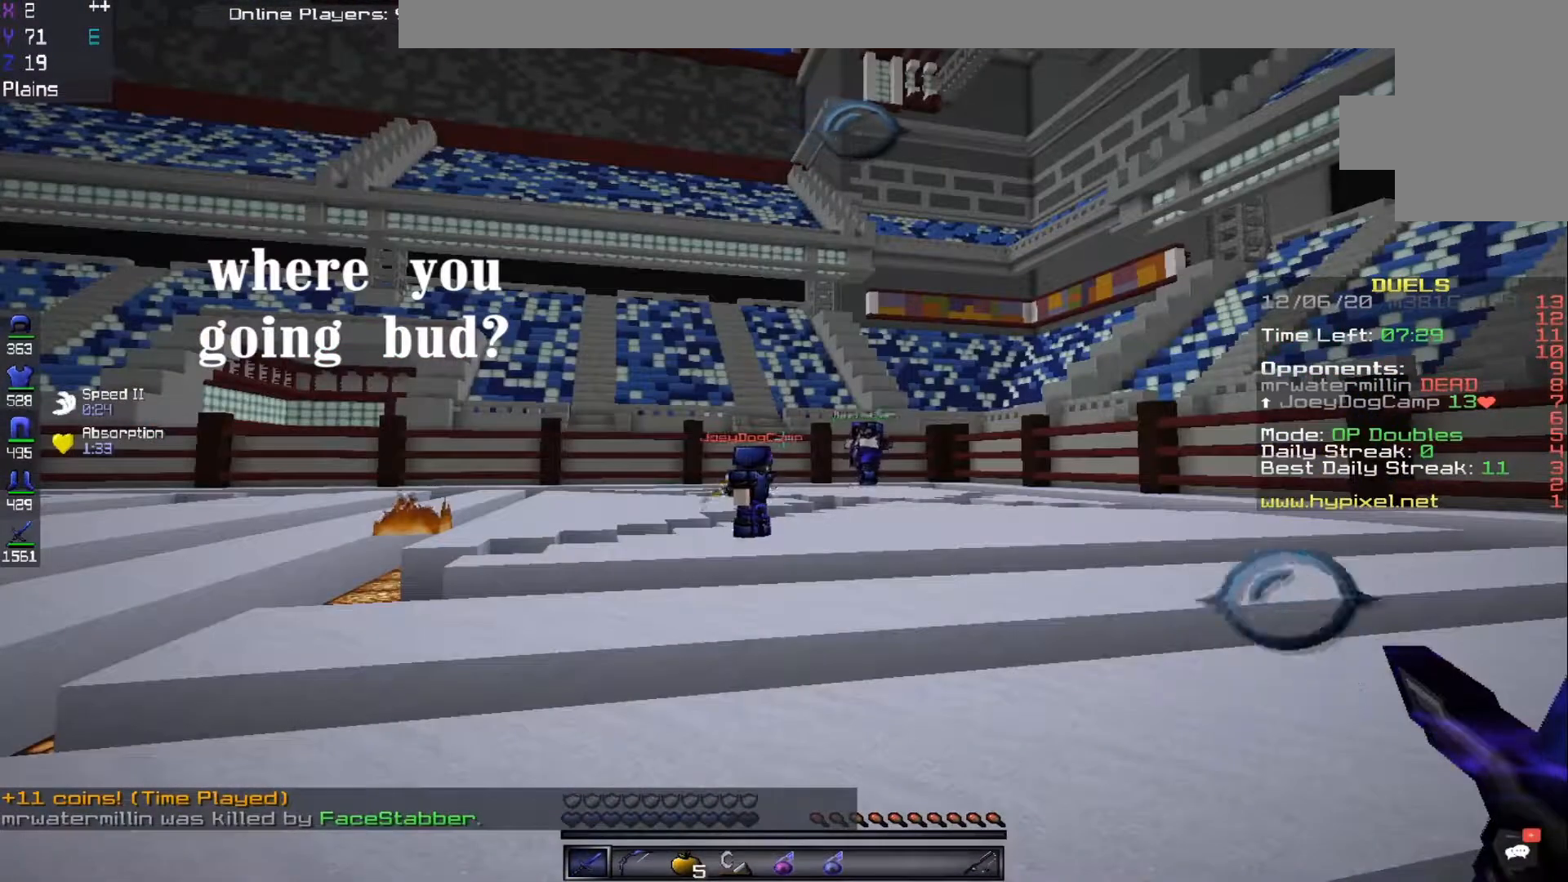
{"keys": [], "mouse": [], "events": []}
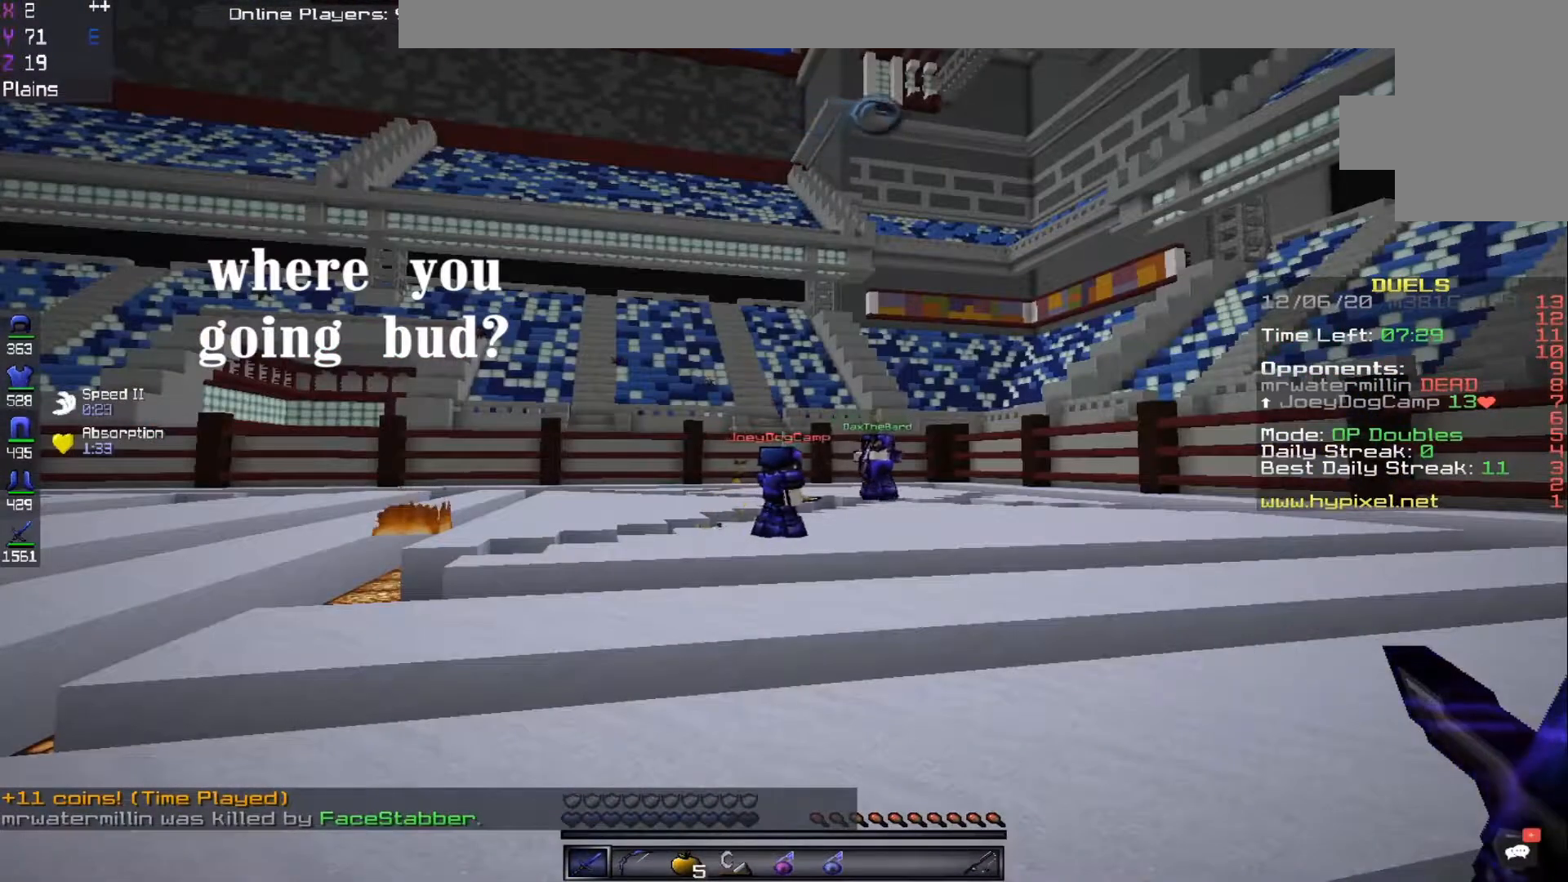
{"keys": [], "mouse": [], "events": []}
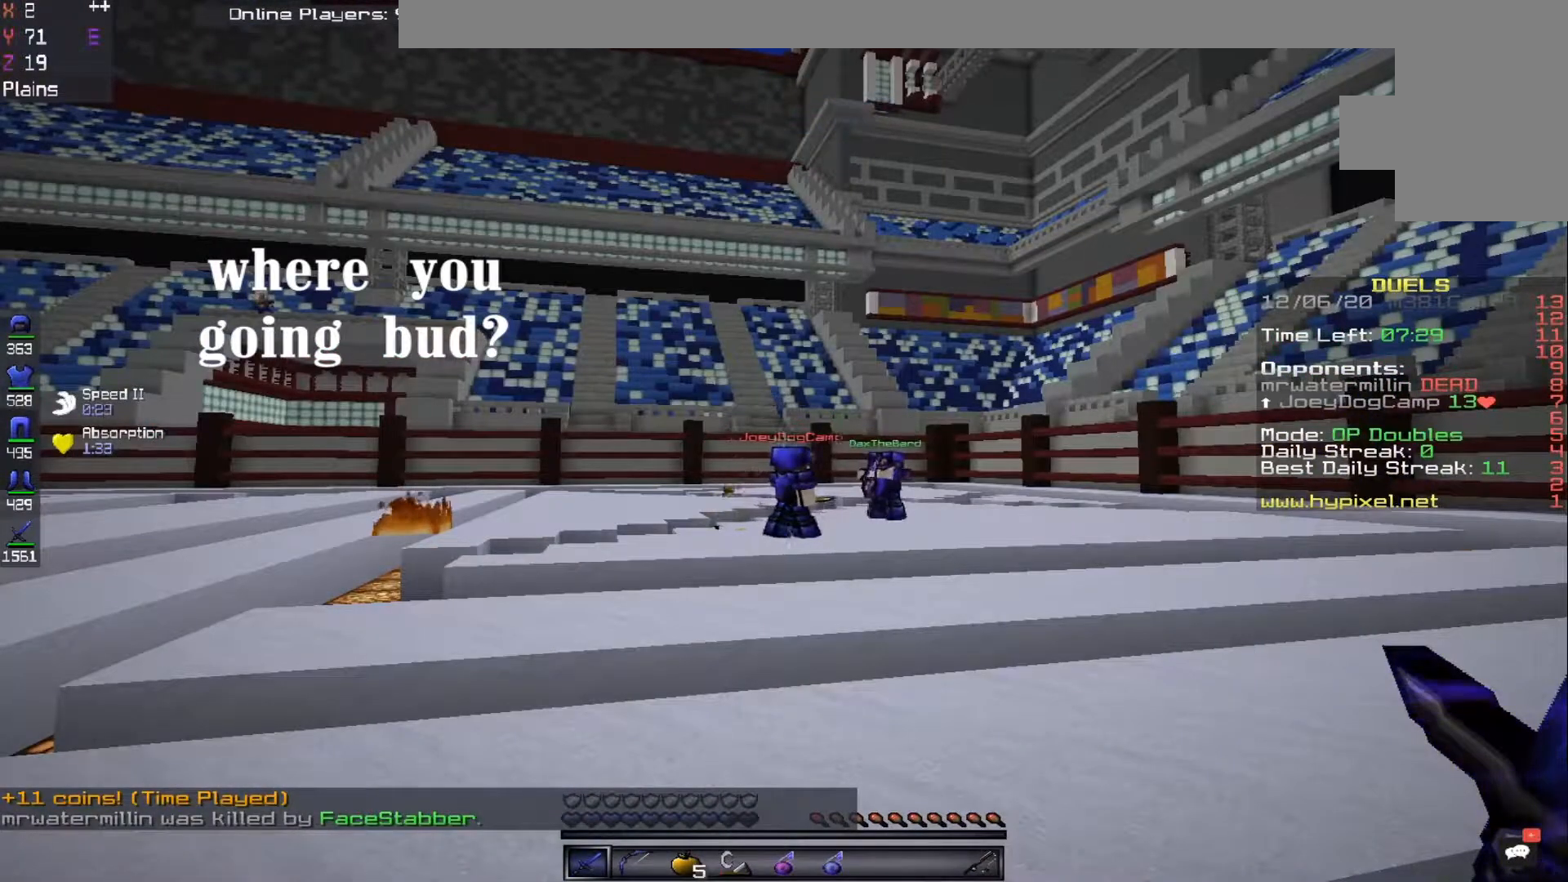
{"keys": [], "mouse": [], "events": []}
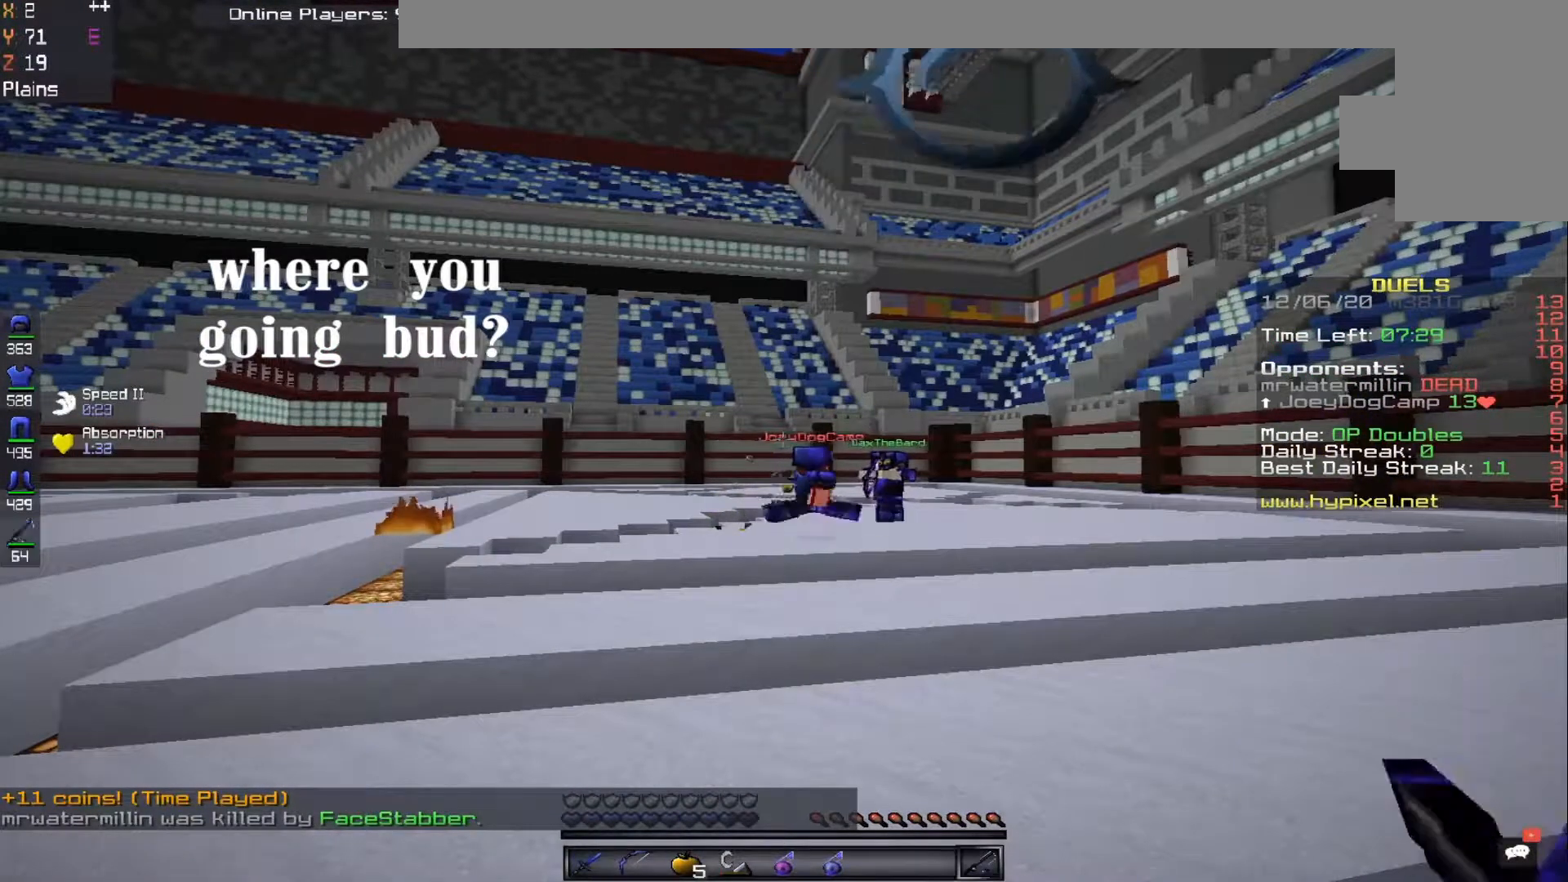
{"keys": ["d"], "mouse": [], "events": [[350, "d", "down"]]}
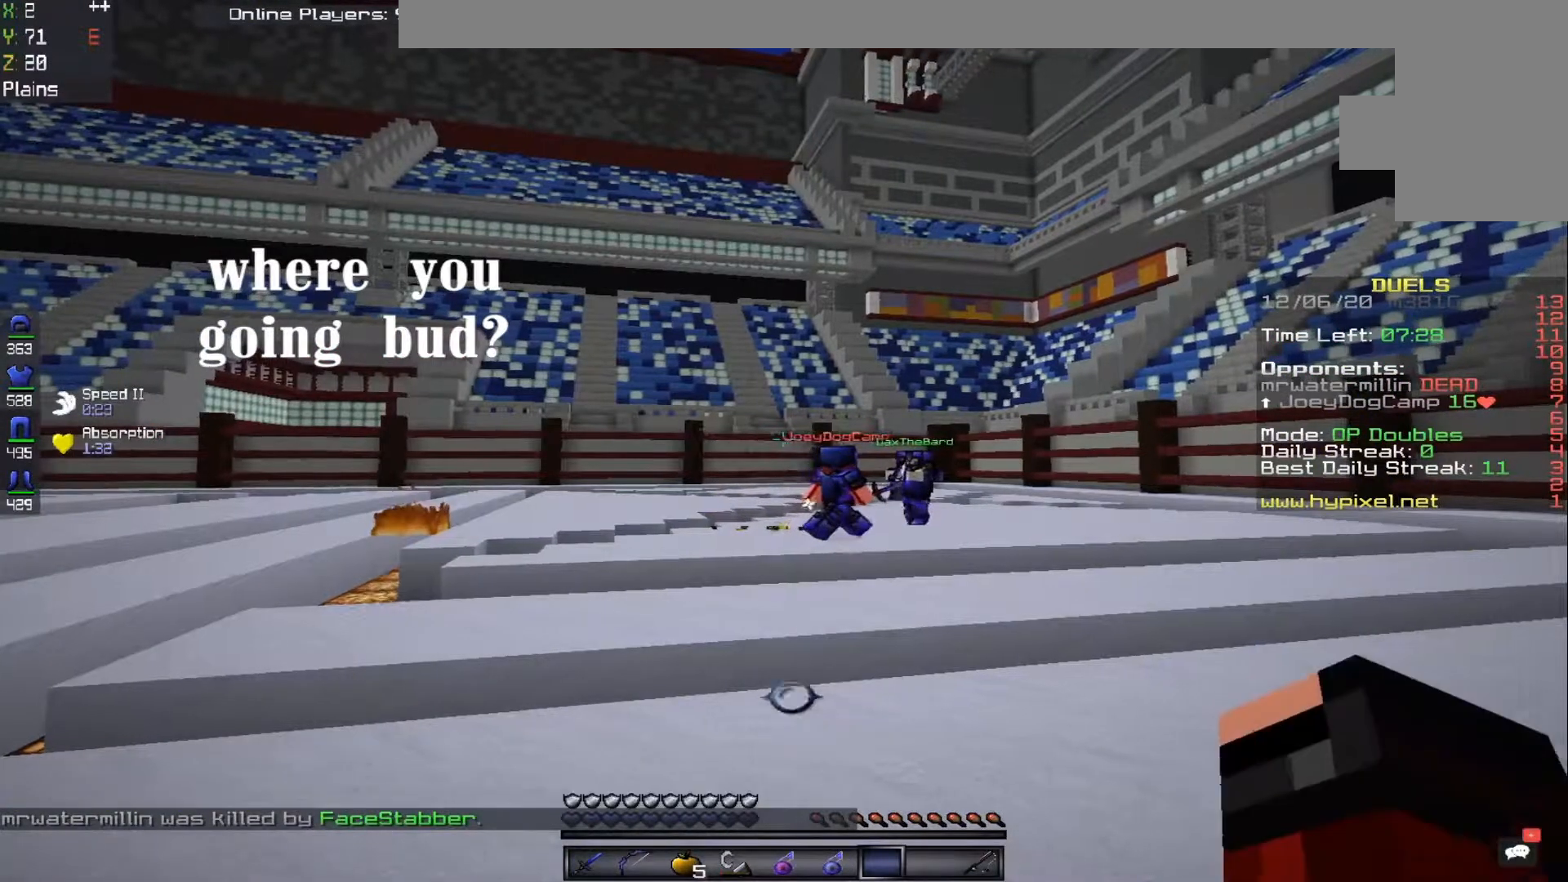
{"keys": ["d"], "mouse": [], "events": []}
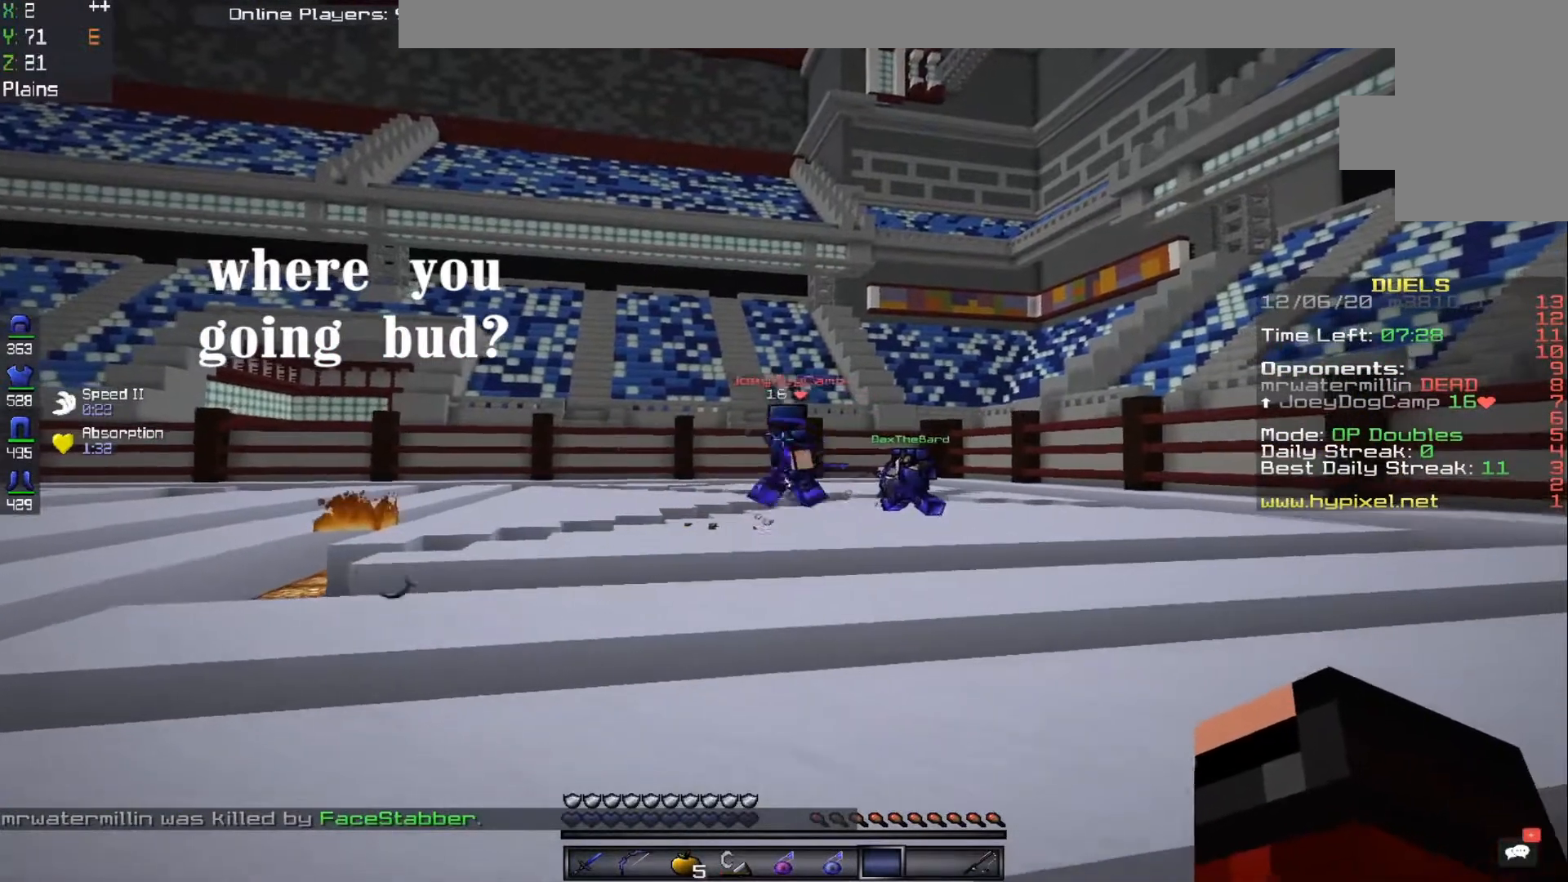
{"keys": ["d"], "mouse": [], "events": []}